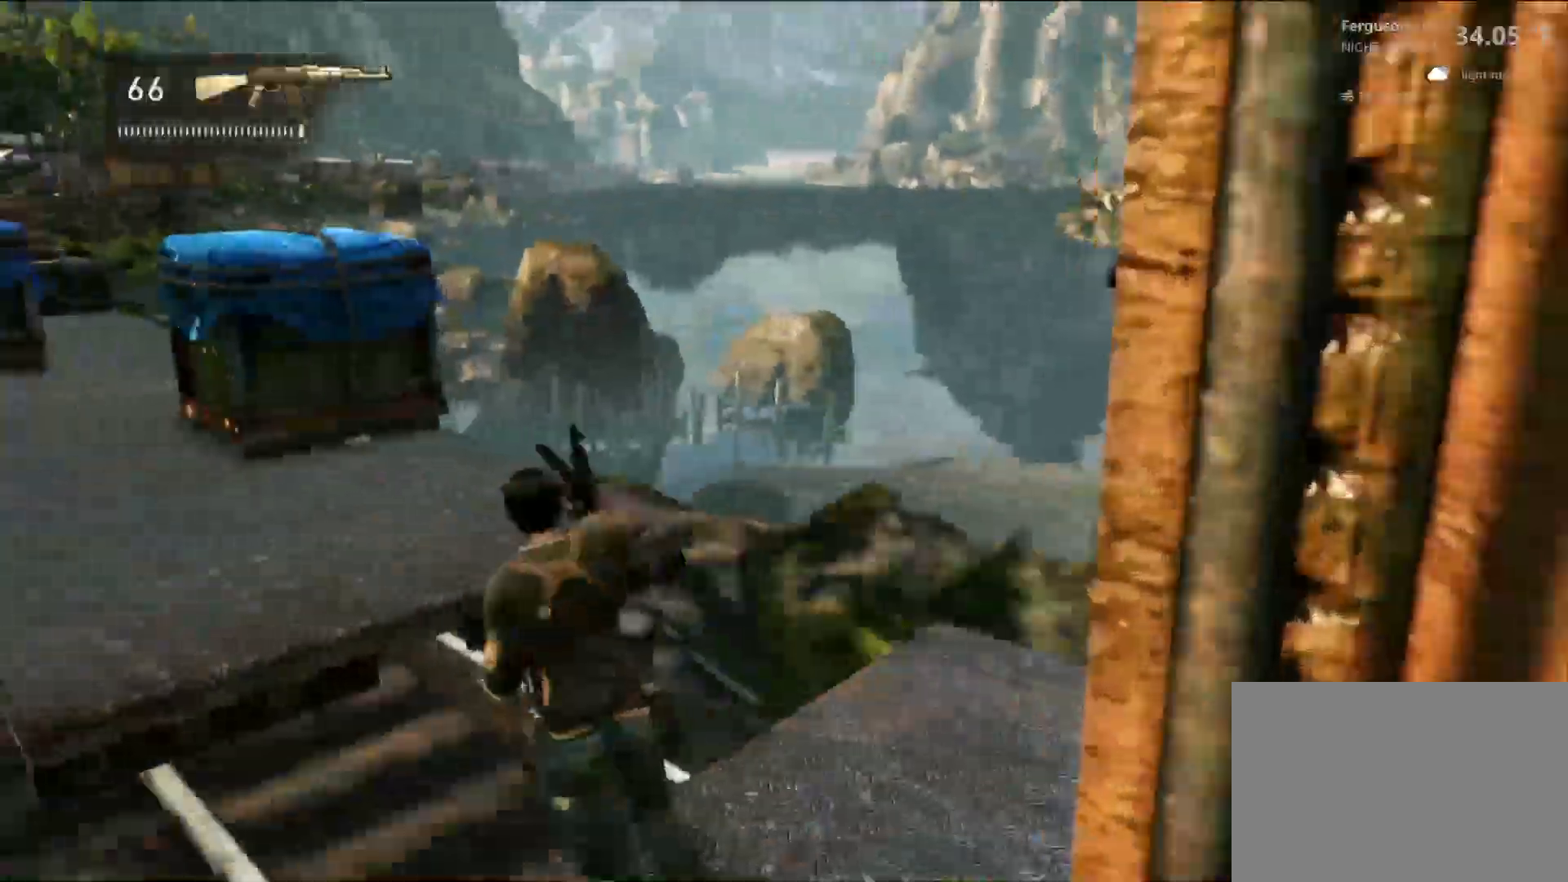
Gameplay with a controller (PlayStation layout); each line is a JSON object with the inputs held at the frame after it (dt_ms = milliseconds from this image to that frame). "events" lists button and stick changes between this image and that frame as [ms after this image, input, new state], when the widget could be followed in between. Not read: R3.
{"dt_ms": 500, "buttons": [], "left_stick": "up", "right_stick": "left", "events": [[17, "CROSS", "up"], [217, "left_stick", "up"], [283, "right_stick", "left"]]}
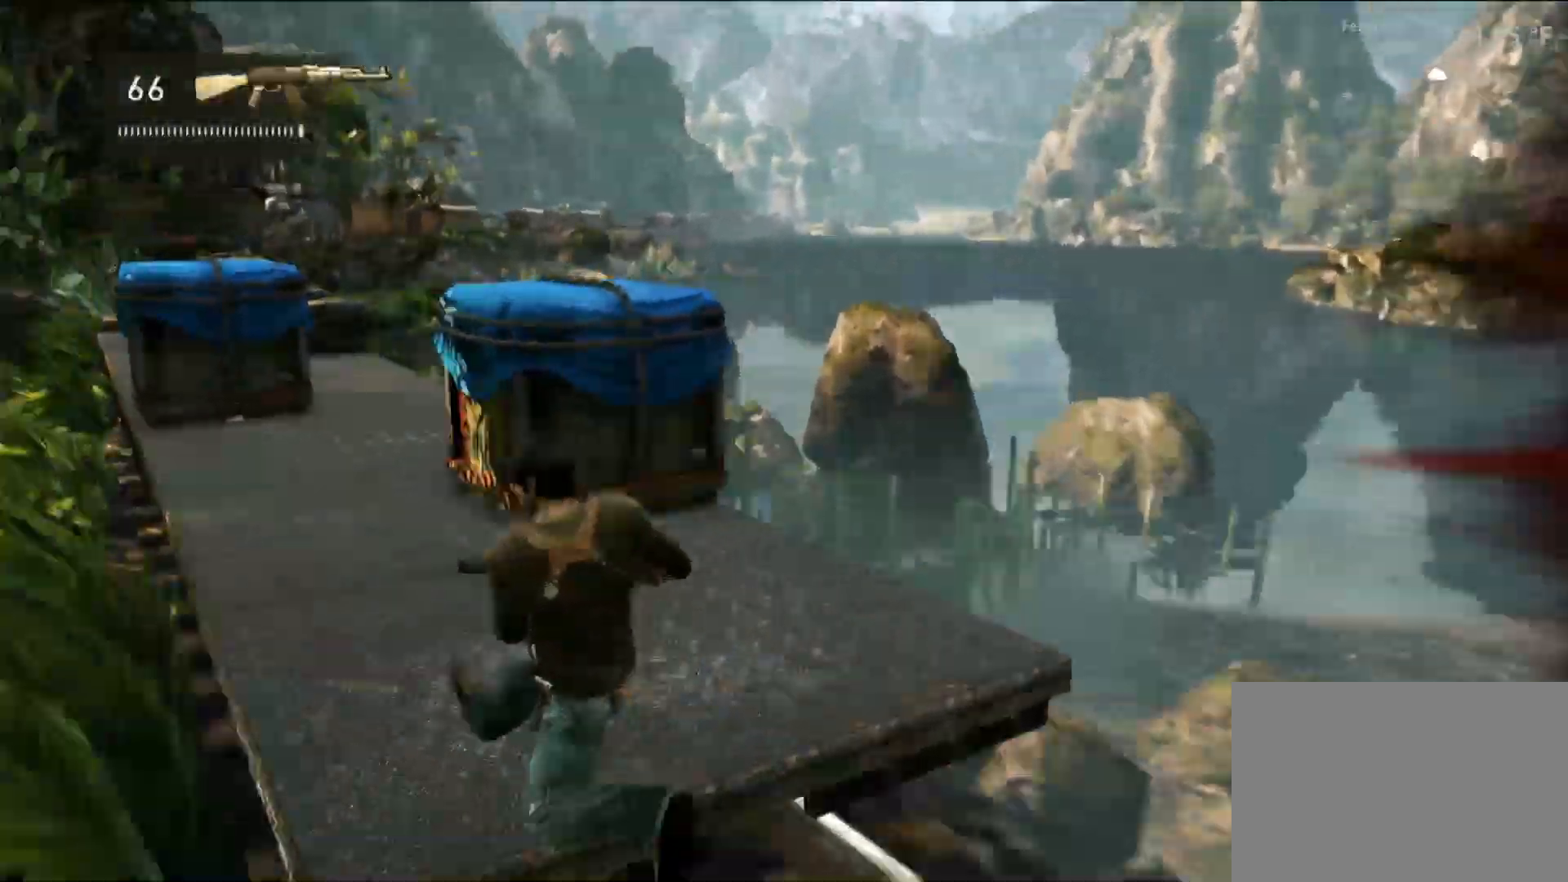
{"dt_ms": 500, "buttons": [], "left_stick": "up", "right_stick": "up-left", "events": [[133, "right_stick", "center"], [433, "right_stick", "up-left"]]}
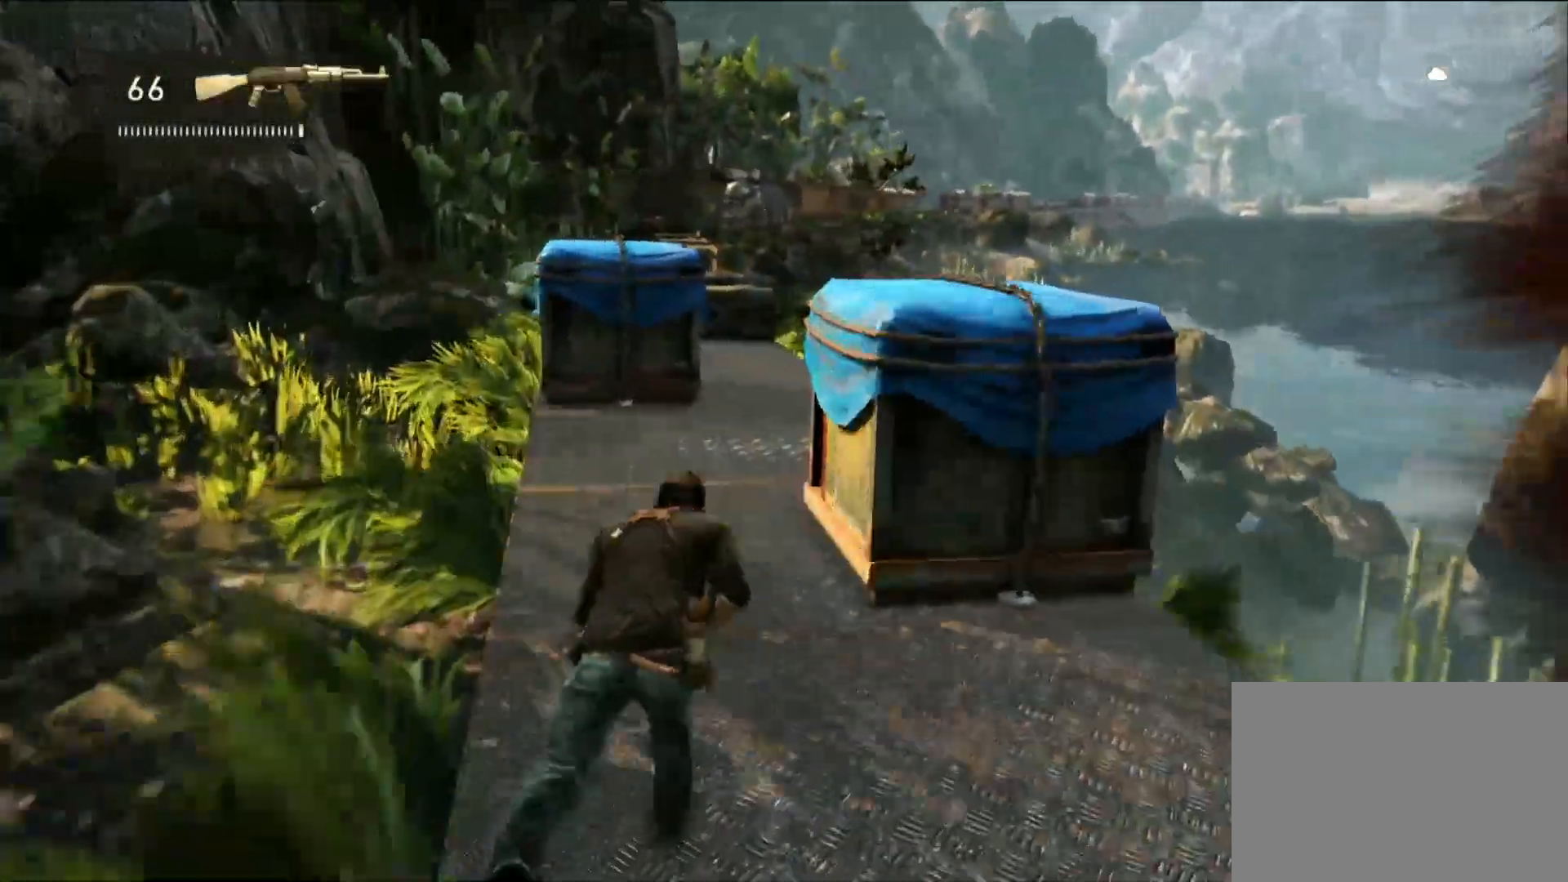
{"dt_ms": 500, "buttons": [], "left_stick": "up", "right_stick": "right", "events": [[83, "right_stick", "center"], [383, "right_stick", "right"]]}
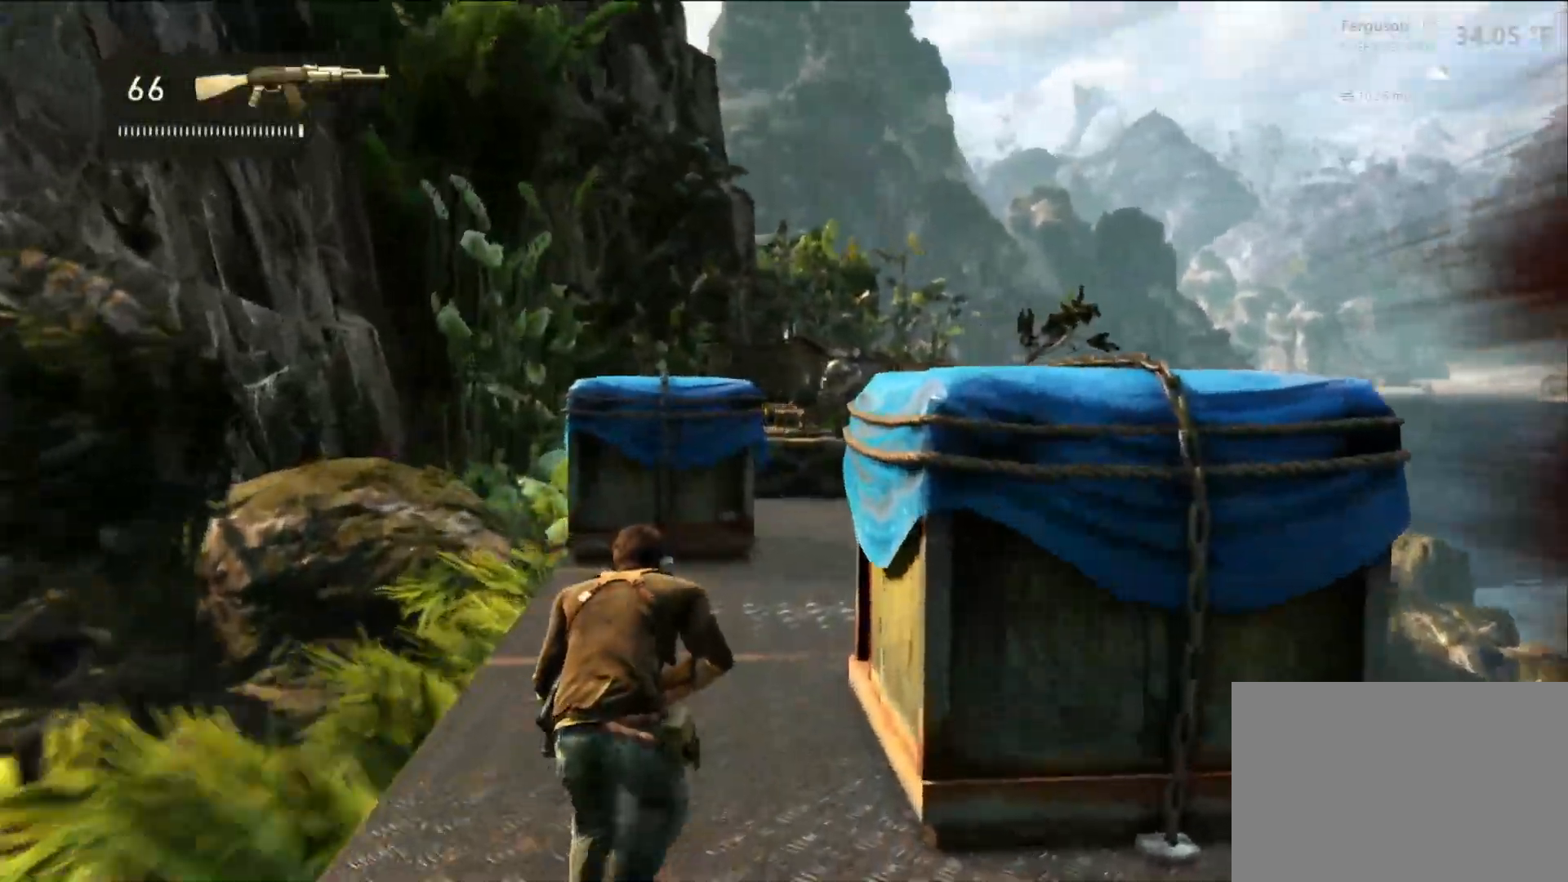
{"dt_ms": 500, "buttons": [], "left_stick": "up", "right_stick": "right", "events": [[33, "right_stick", "center"], [367, "right_stick", "right"]]}
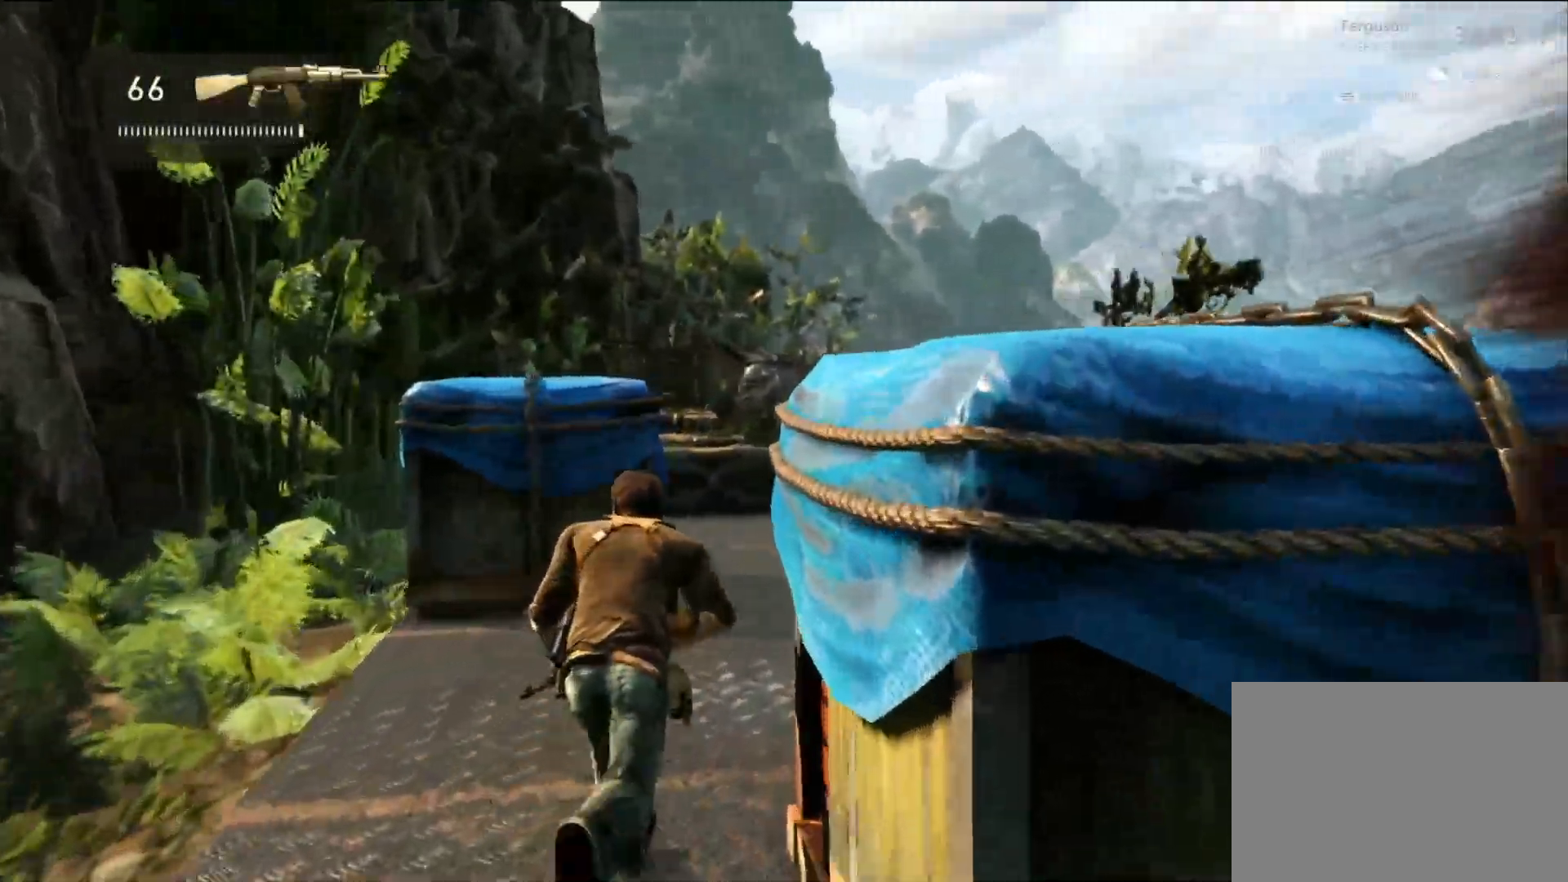
{"dt_ms": 1000, "buttons": [], "left_stick": "up", "right_stick": "center"}
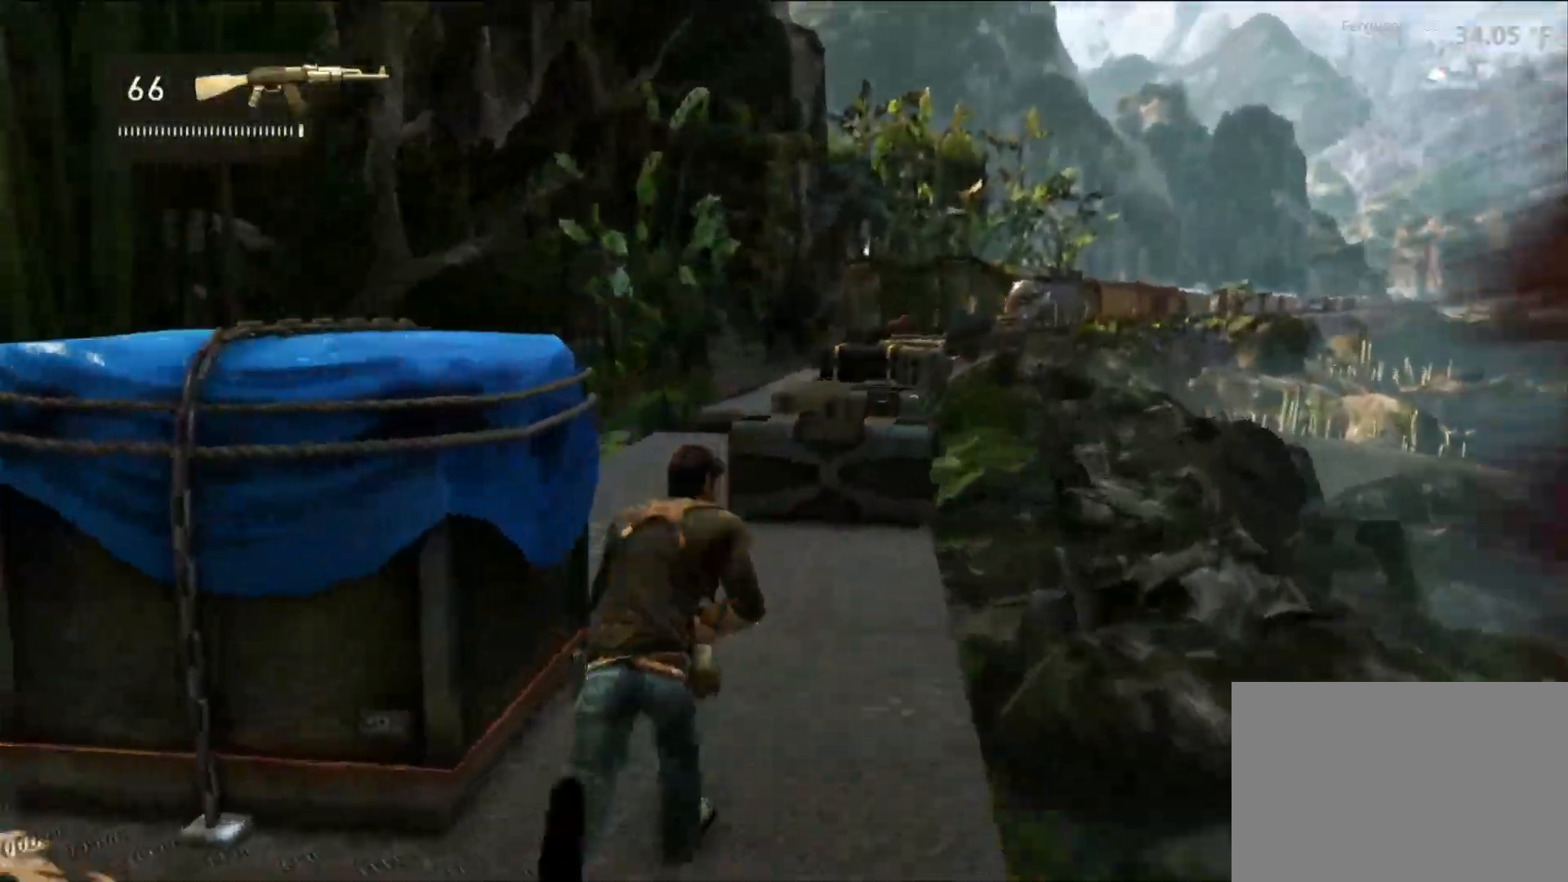
{"dt_ms": 500, "buttons": [], "left_stick": "up", "right_stick": "center", "events": []}
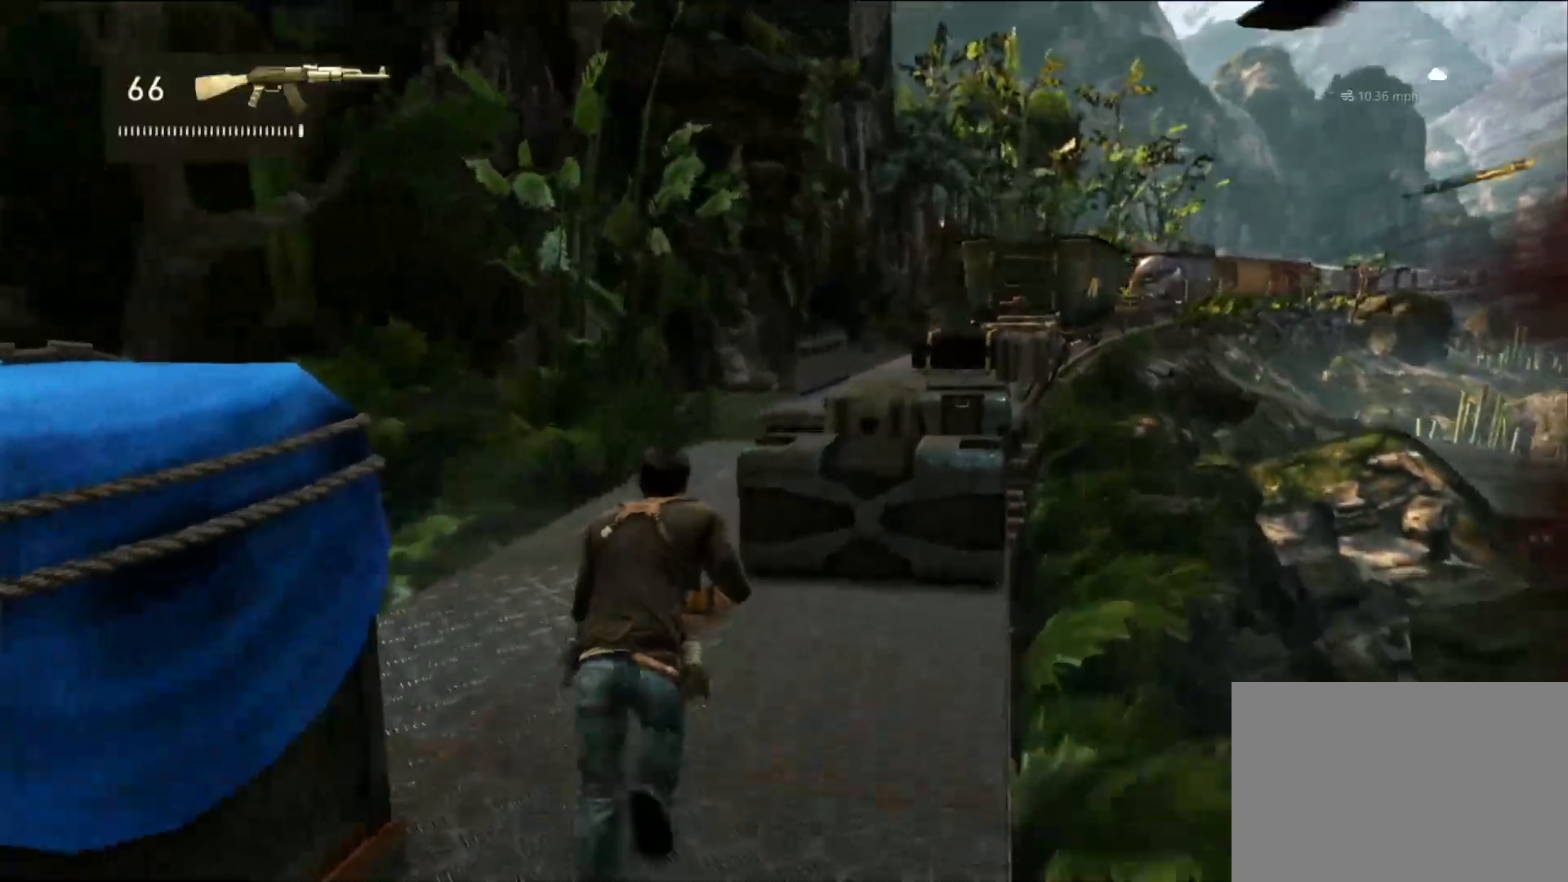
{"dt_ms": 500, "buttons": [], "left_stick": "up", "right_stick": "right", "events": [[183, "right_stick", "right"], [333, "right_stick", "center"], [433, "right_stick", "right"]]}
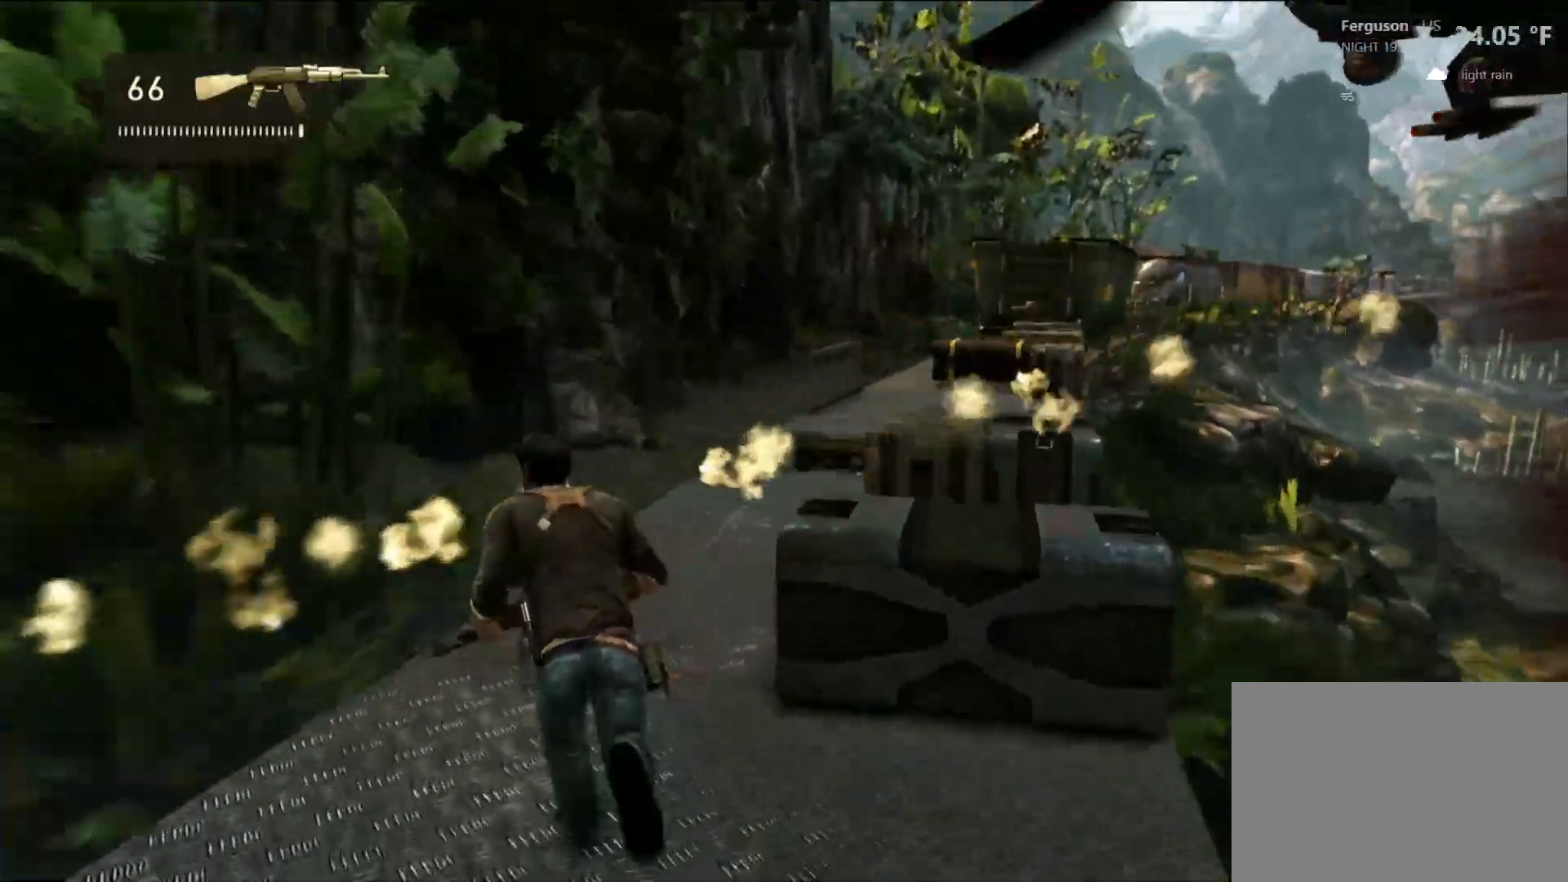
{"dt_ms": 500, "buttons": [], "left_stick": "up", "right_stick": "right", "events": [[333, "right_stick", "center"], [483, "right_stick", "right"]]}
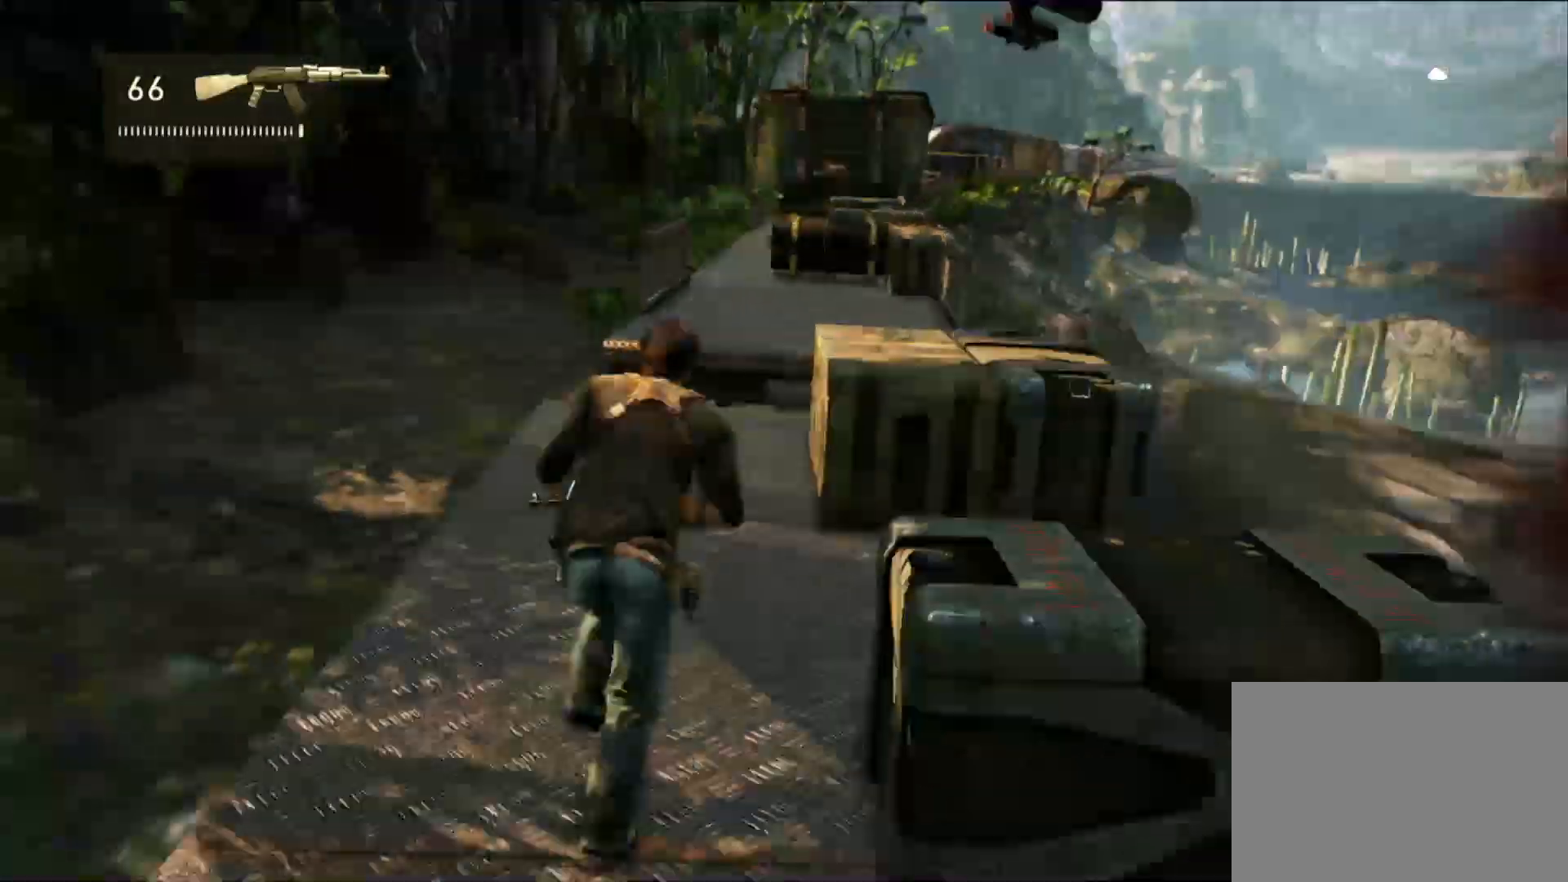
{"dt_ms": 500, "buttons": [], "left_stick": "up", "right_stick": "center", "events": [[267, "right_stick", "center"]]}
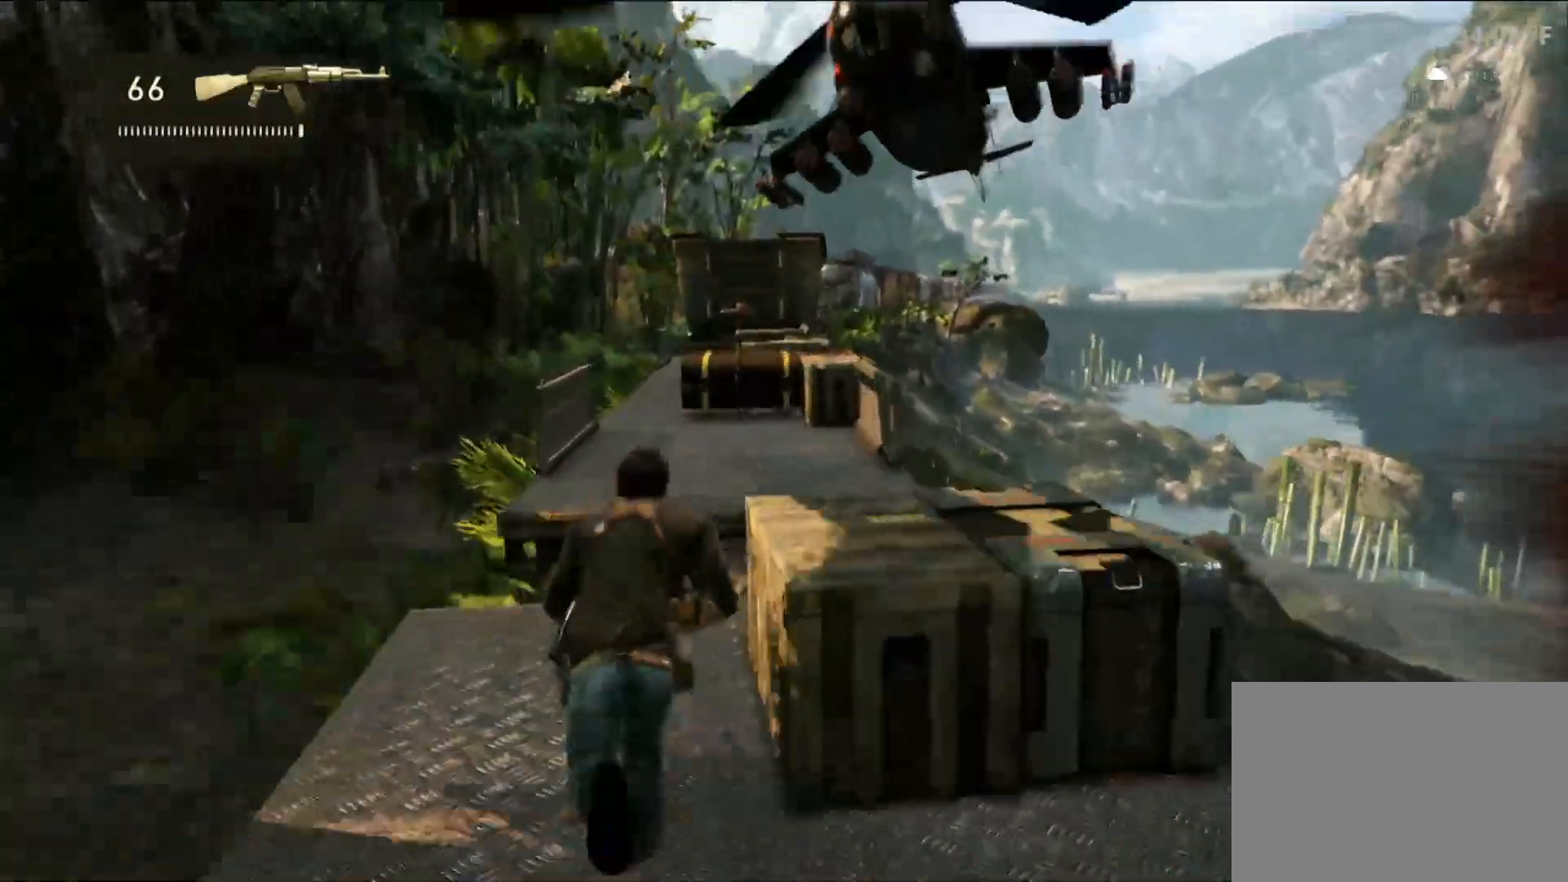
{"dt_ms": 500, "buttons": [], "left_stick": "up", "right_stick": "center", "events": []}
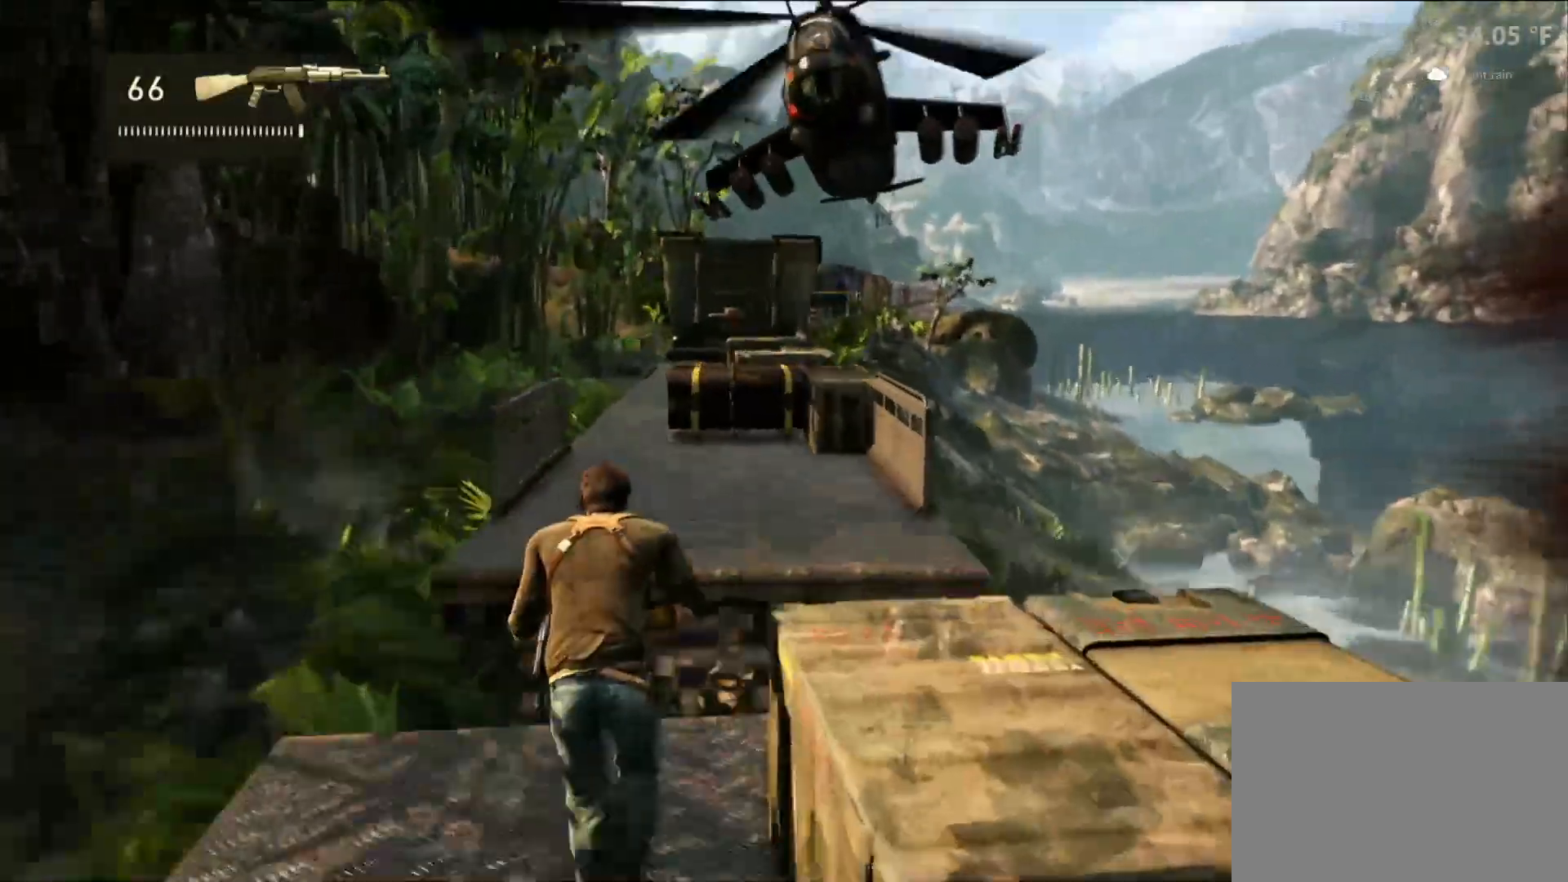
{"dt_ms": 500, "buttons": ["CROSS"], "left_stick": "up", "right_stick": "center", "events": [[117, "CROSS", "down"], [283, "CROSS", "up"], [350, "CROSS", "down"]]}
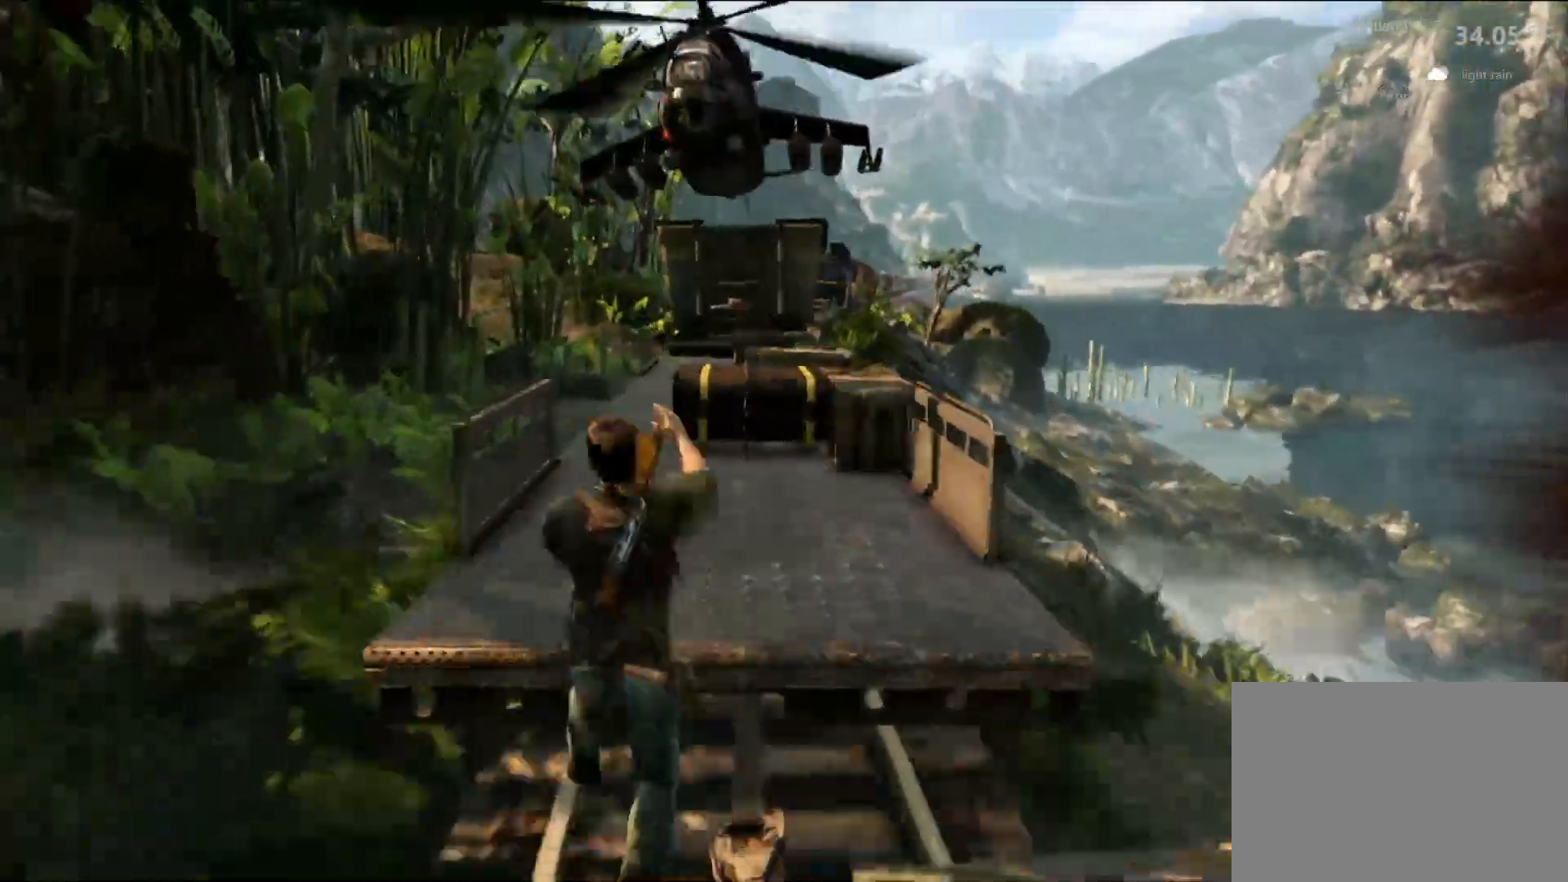
{"dt_ms": 500, "buttons": [], "left_stick": "up", "right_stick": "center", "events": [[250, "CROSS", "up"]]}
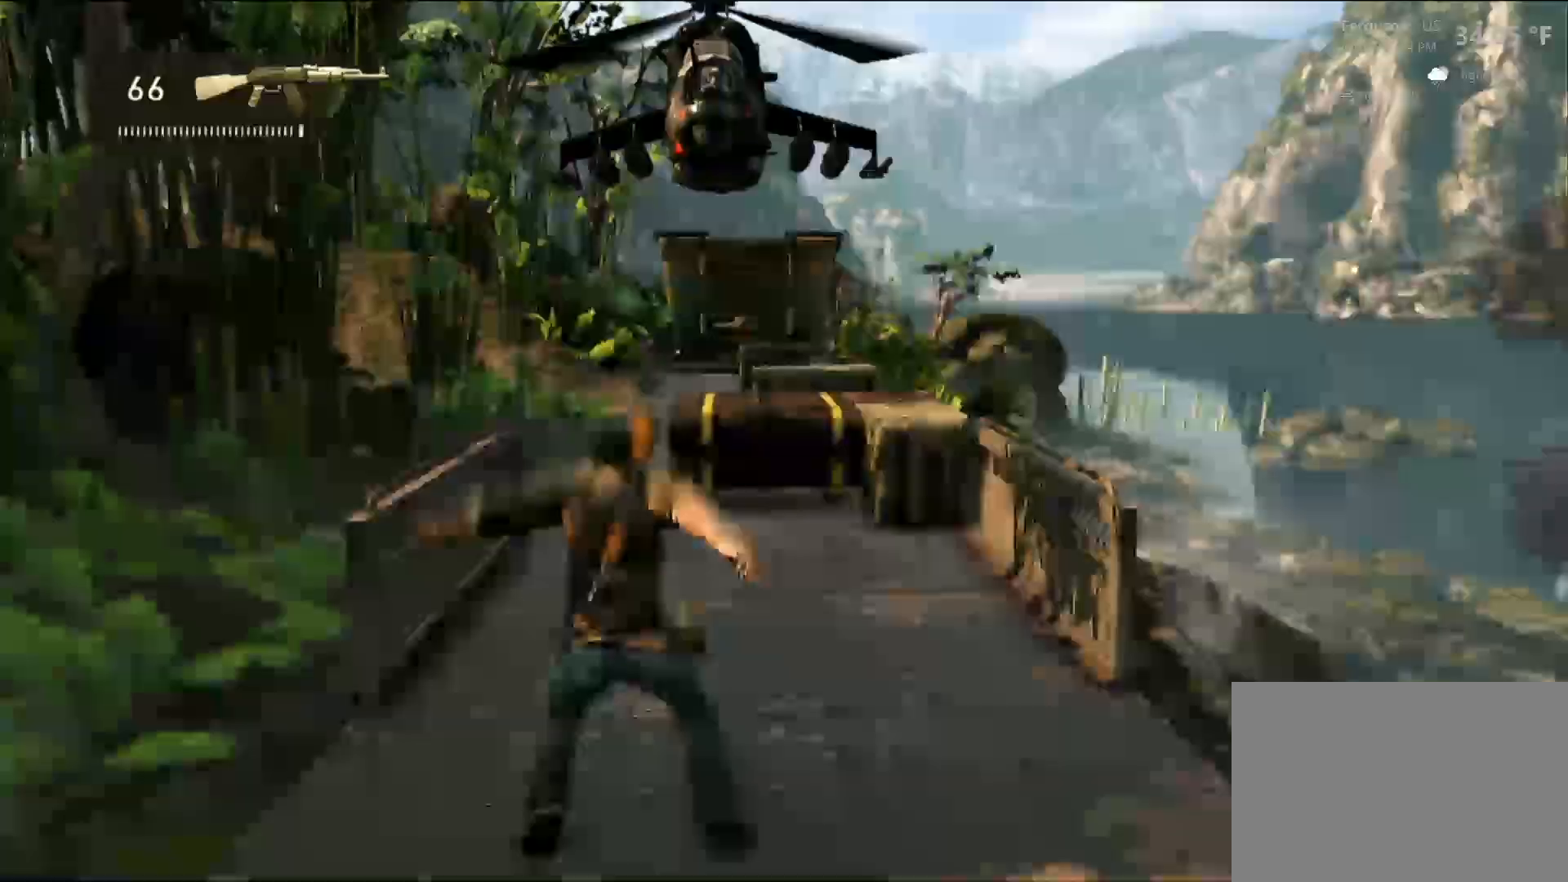
{"dt_ms": 500, "buttons": [], "left_stick": "up", "right_stick": "center", "events": []}
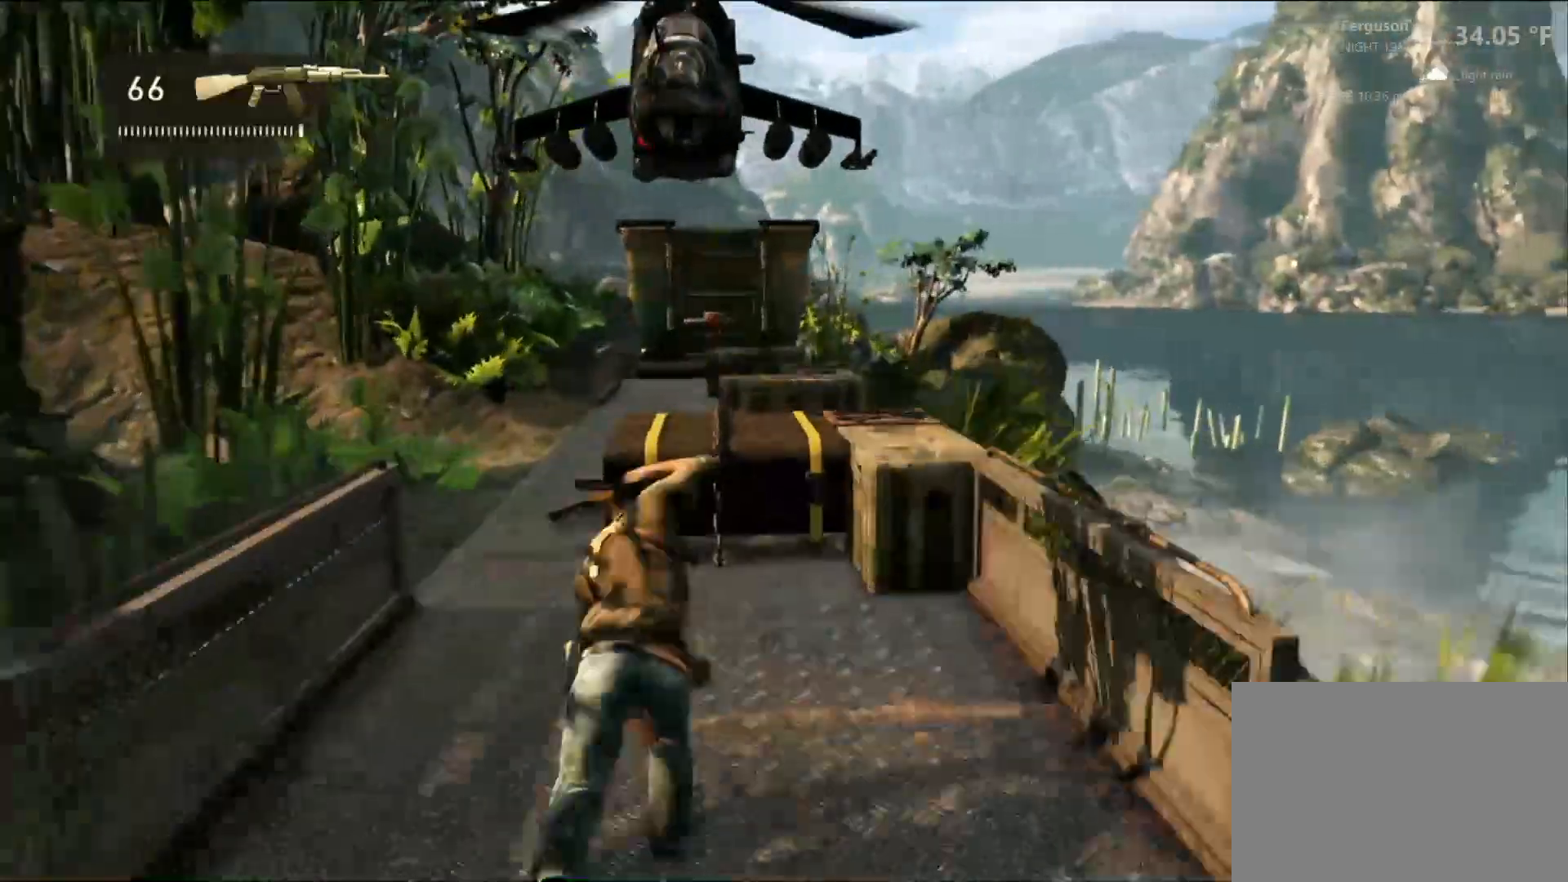
{"dt_ms": 500, "buttons": [], "left_stick": "up", "right_stick": "center", "events": [[50, "CIRCLE", "down"], [117, "CIRCLE", "up"], [183, "CIRCLE", "down"], [283, "CIRCLE", "up"]]}
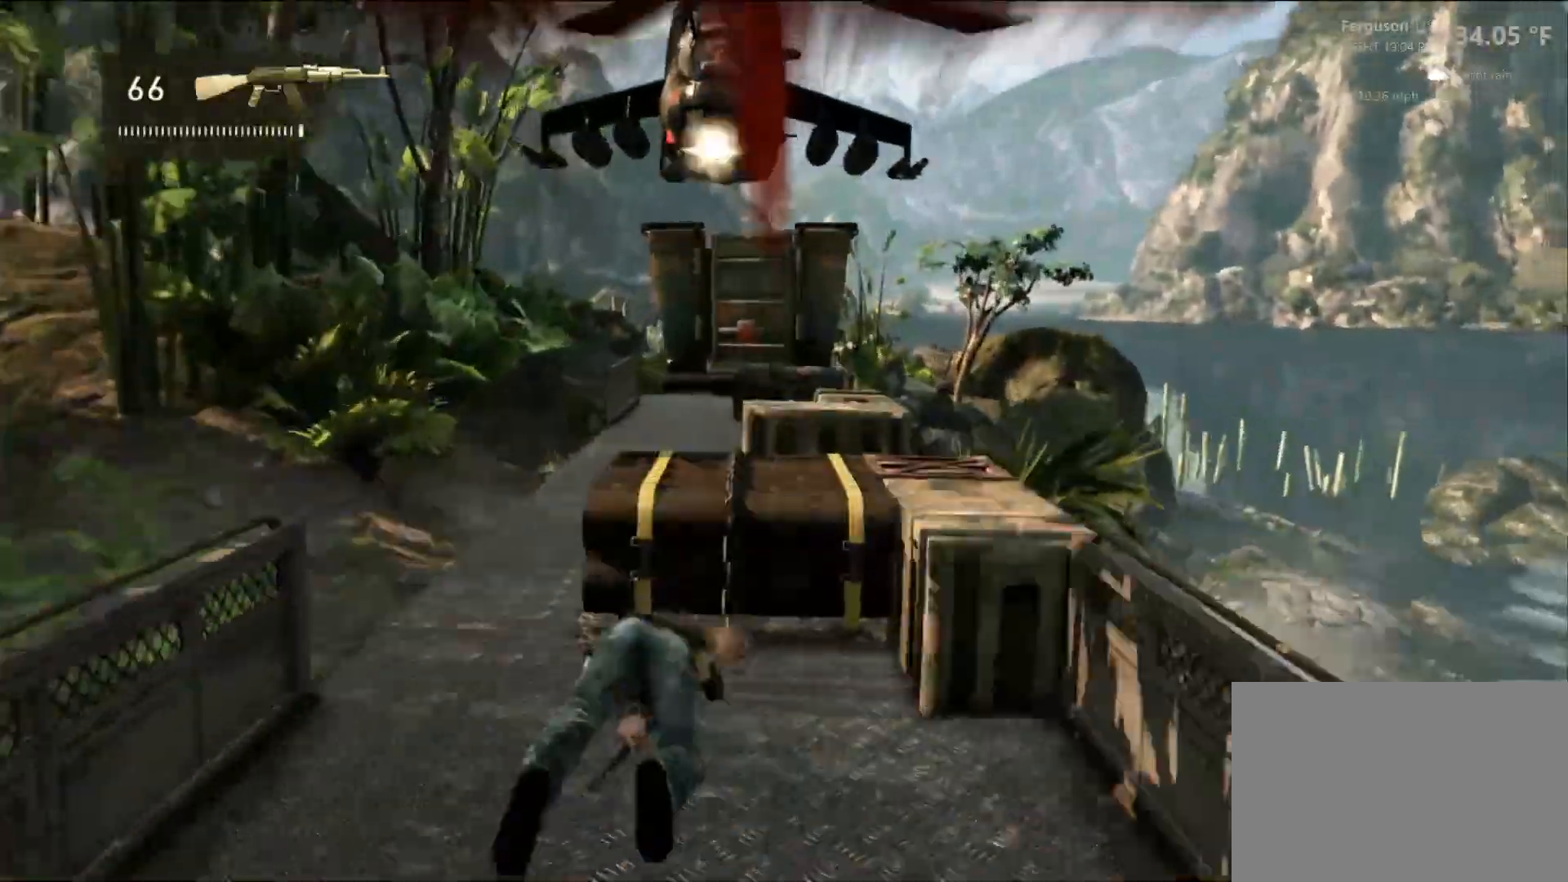
{"dt_ms": 500, "buttons": [], "left_stick": "up", "right_stick": "center", "events": []}
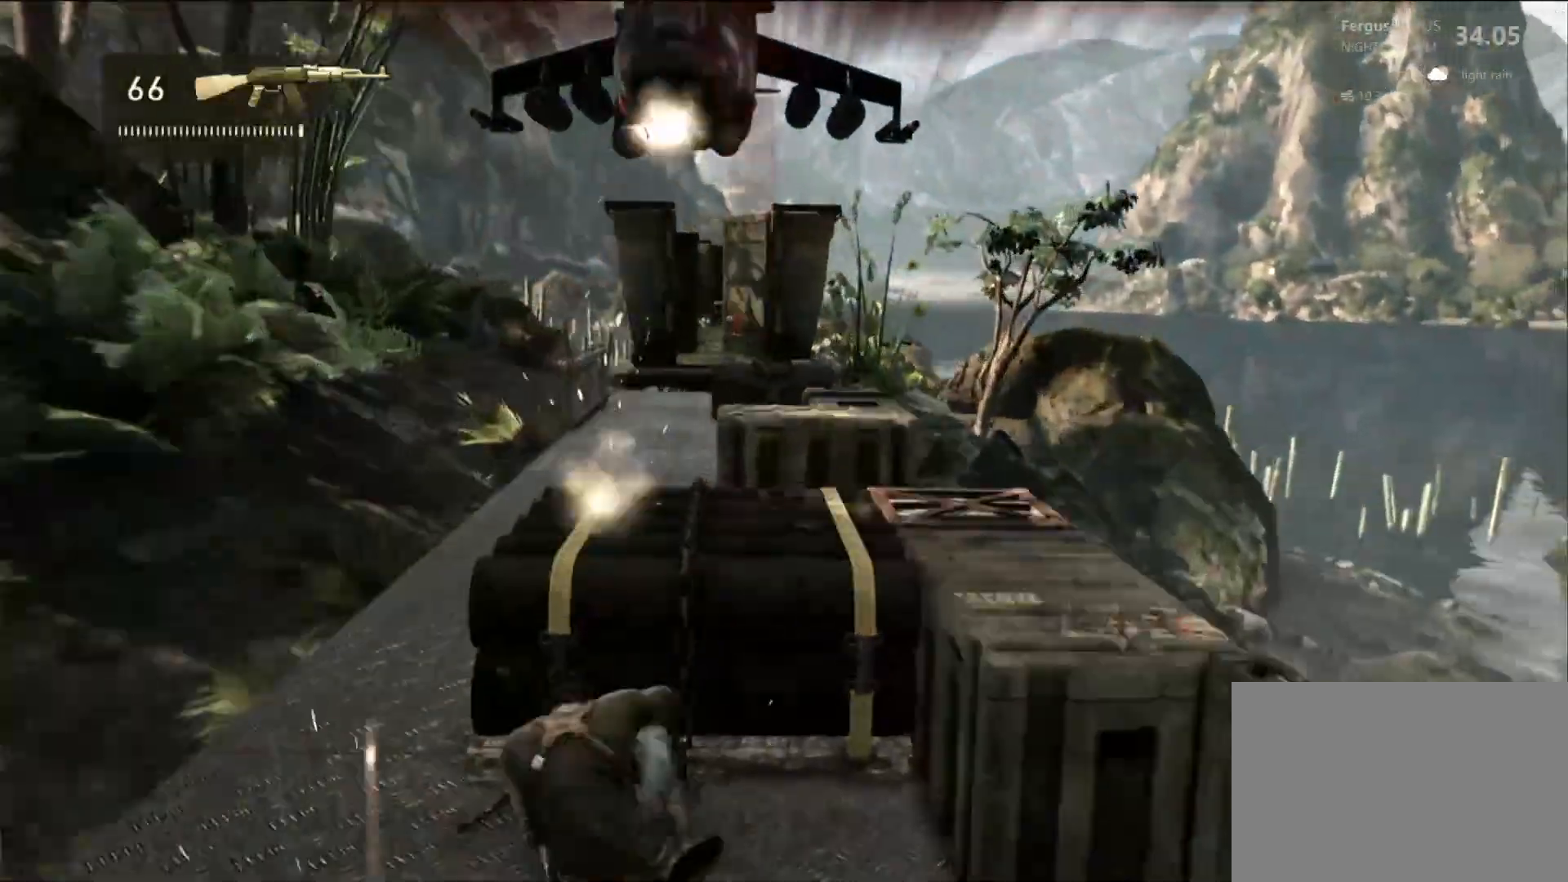
{"dt_ms": 500, "buttons": [], "left_stick": "center", "right_stick": "center", "events": [[17, "left_stick", "center"], [50, "CIRCLE", "down"], [167, "CIRCLE", "up"]]}
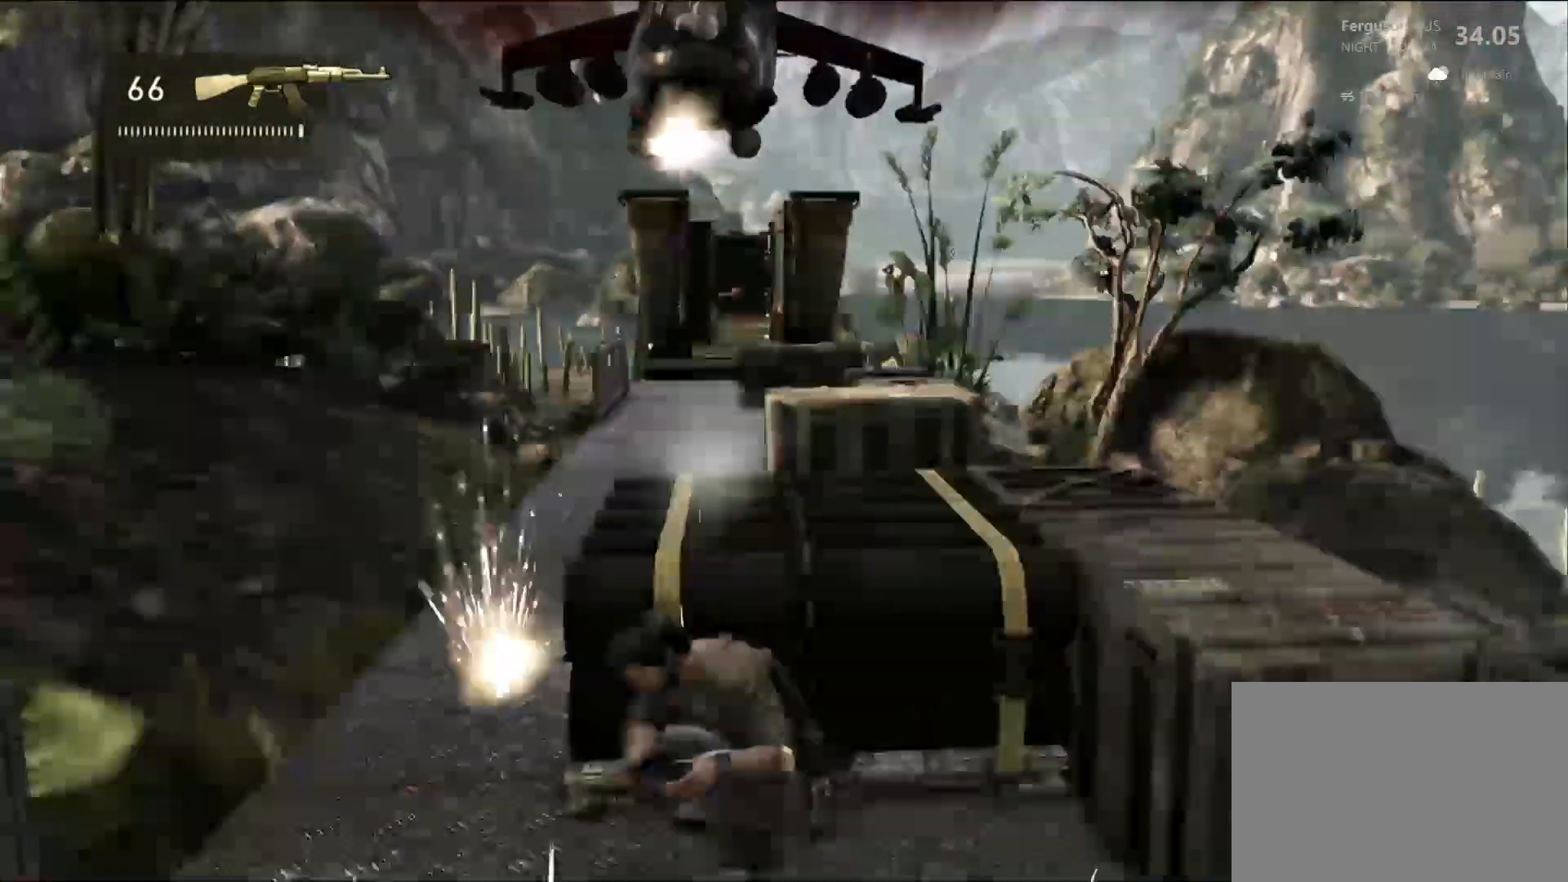
{"dt_ms": 500, "buttons": ["DPAD_LEFT"], "left_stick": "center", "right_stick": "center", "events": [[233, "right_stick", "left"], [383, "right_stick", "center"], [417, "DPAD_LEFT", "down"]]}
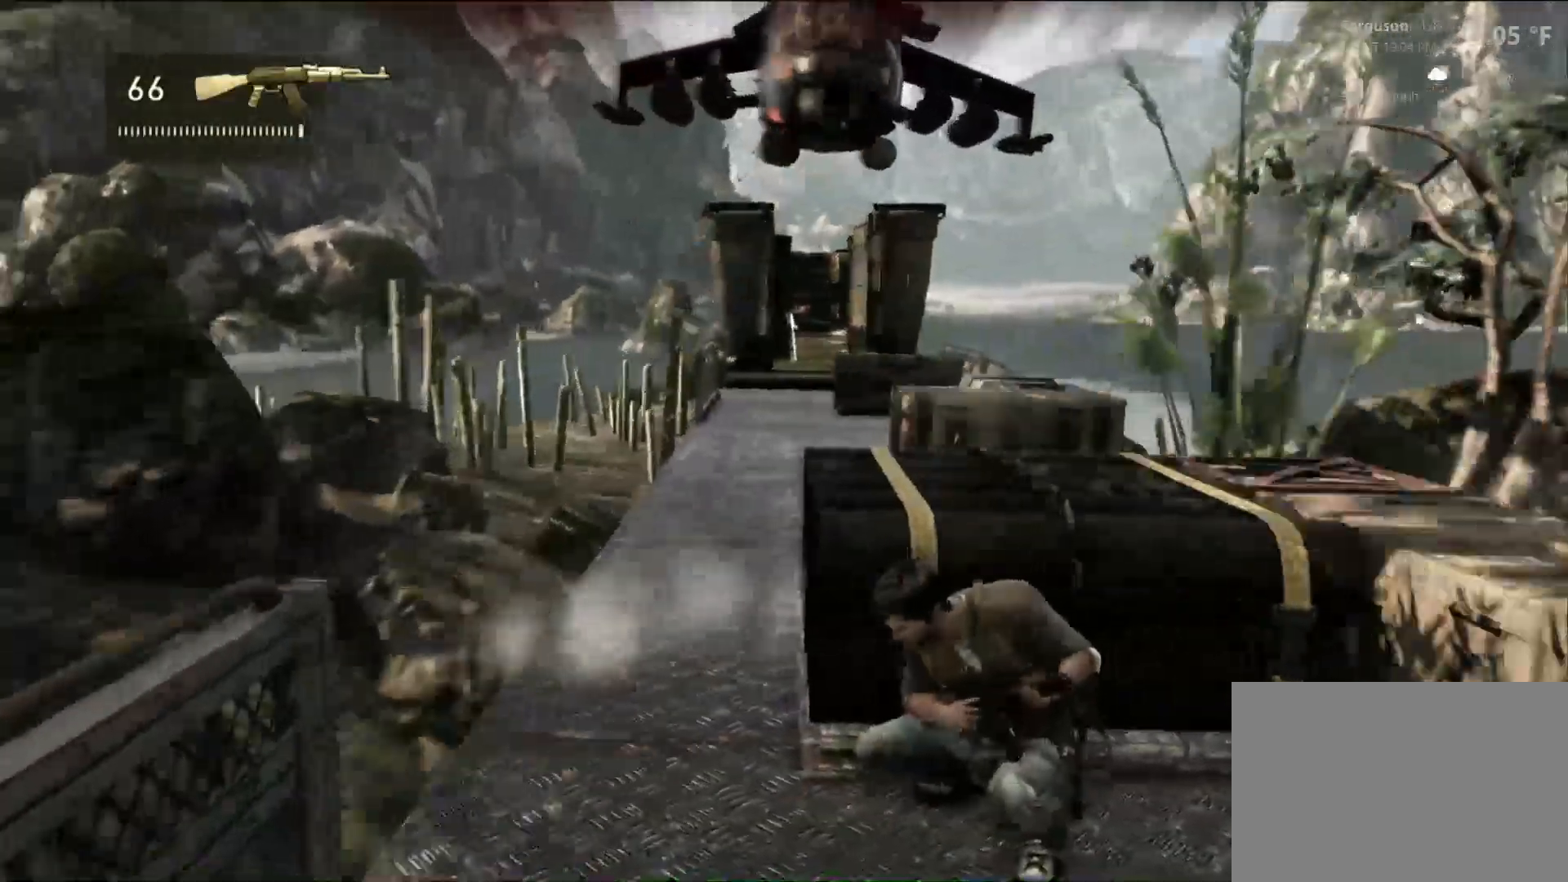
{"dt_ms": 500, "buttons": ["DPAD_RIGHT"], "left_stick": "center", "right_stick": "center", "events": [[33, "DPAD_LEFT", "up"], [267, "right_stick", "up-left"], [317, "right_stick", "center"], [433, "DPAD_RIGHT", "down"]]}
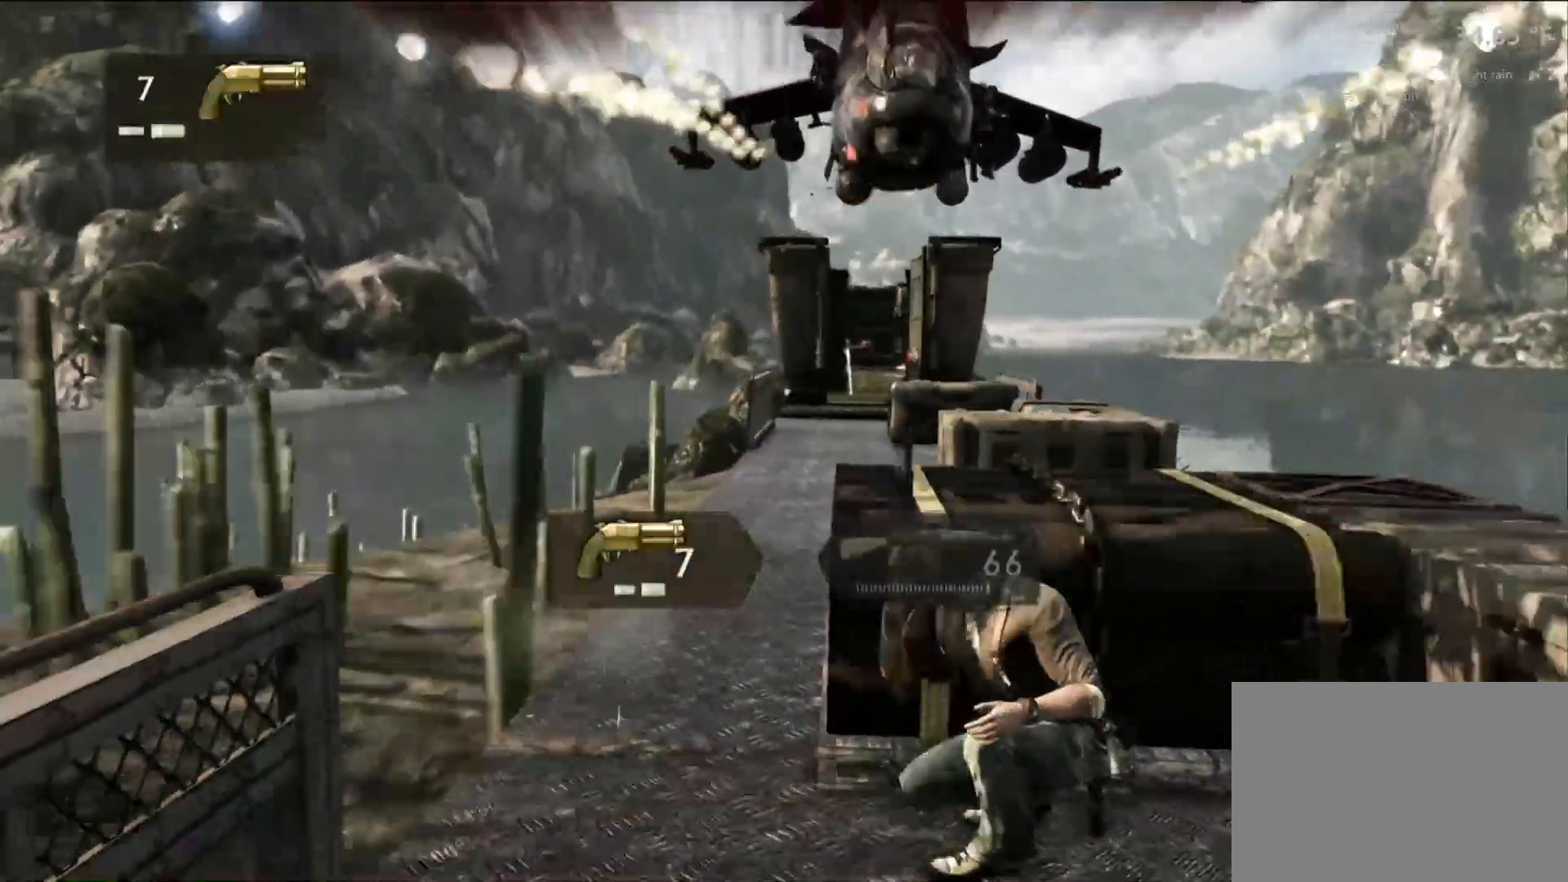
{"dt_ms": 500, "buttons": [], "left_stick": "left", "right_stick": "center", "events": [[83, "DPAD_RIGHT", "up"], [267, "CROSS", "down"], [317, "CROSS", "up"], [367, "CROSS", "down"], [383, "CROSS", "up"], [383, "left_stick", "left"]]}
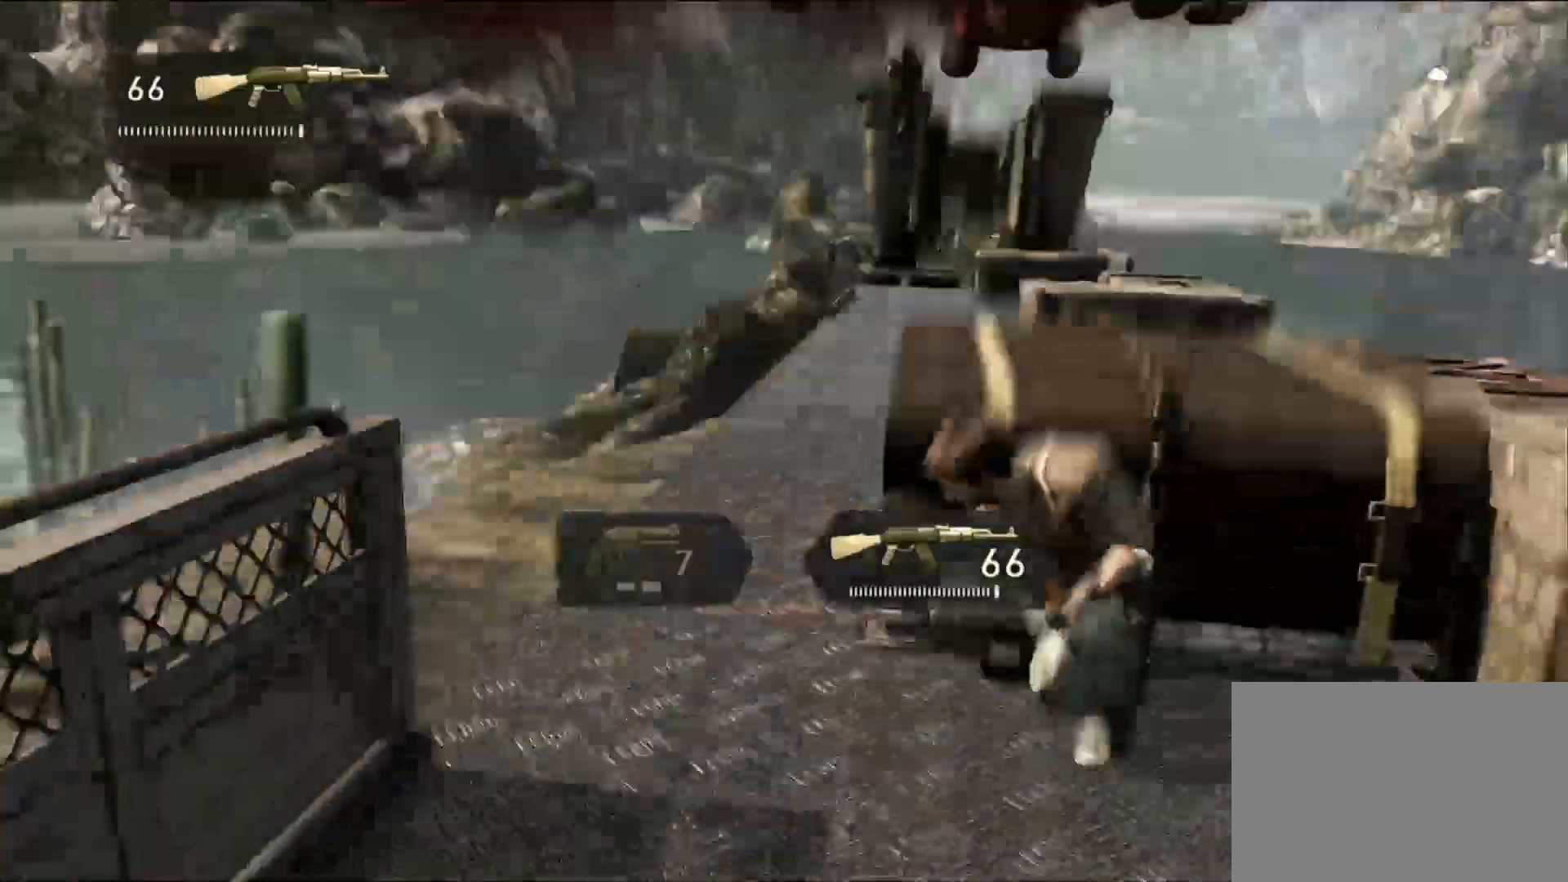
{"dt_ms": 500, "buttons": [], "left_stick": "center", "right_stick": "up-right", "events": [[33, "left_stick", "center"], [50, "right_stick", "up"], [150, "right_stick", "center"], [433, "right_stick", "up-right"]]}
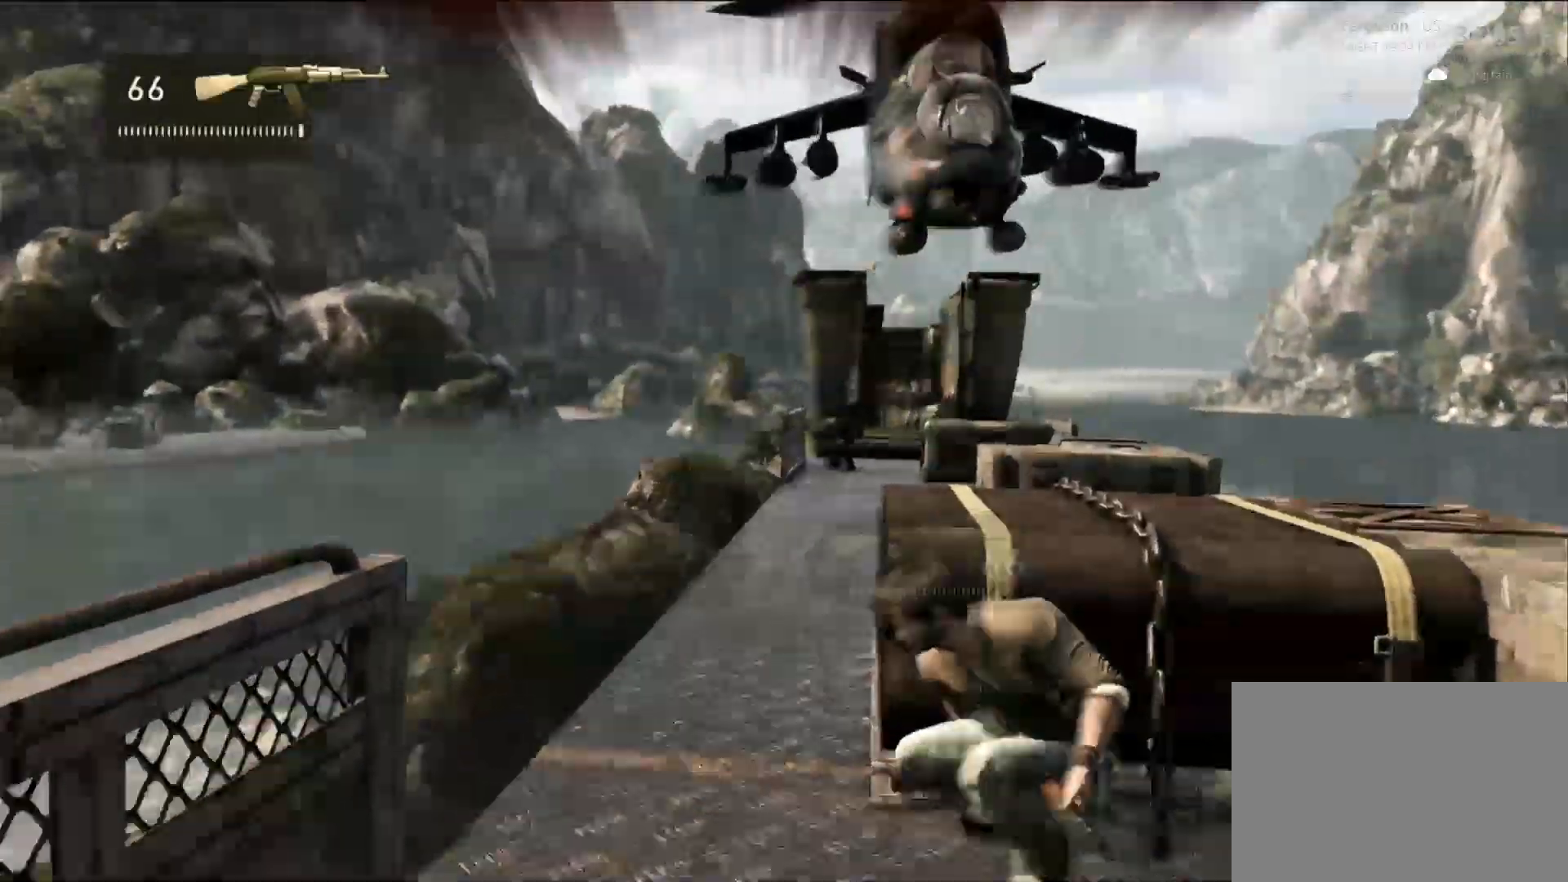
{"dt_ms": 500, "buttons": [], "left_stick": "center", "right_stick": "center", "events": [[67, "right_stick", "center"]]}
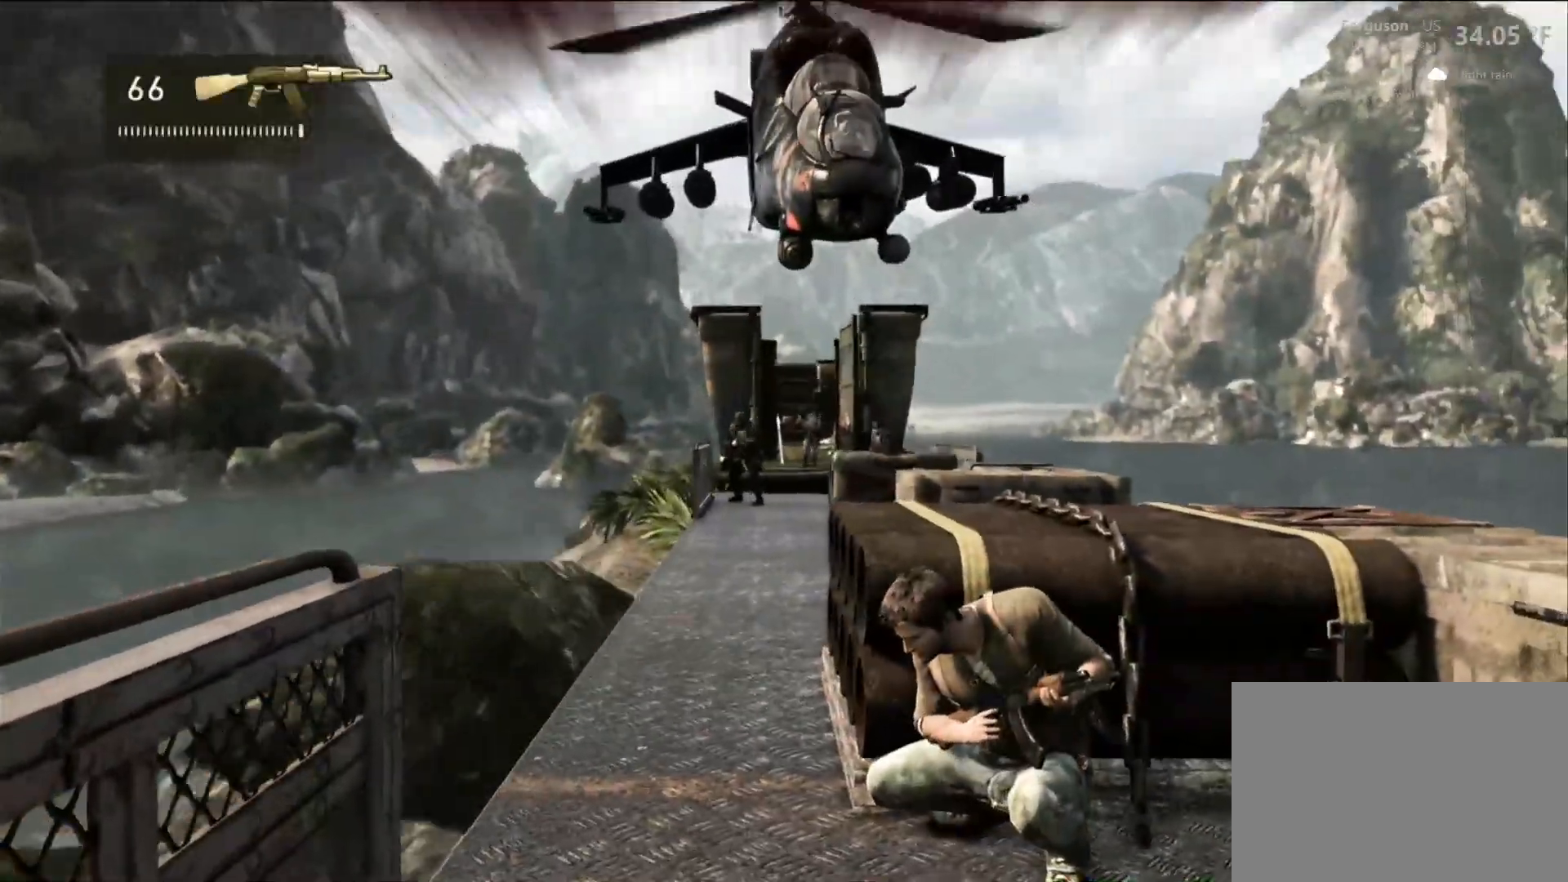
{"dt_ms": 500, "buttons": ["R2"], "left_stick": "center", "right_stick": "center", "events": [[417, "R2", "down"]]}
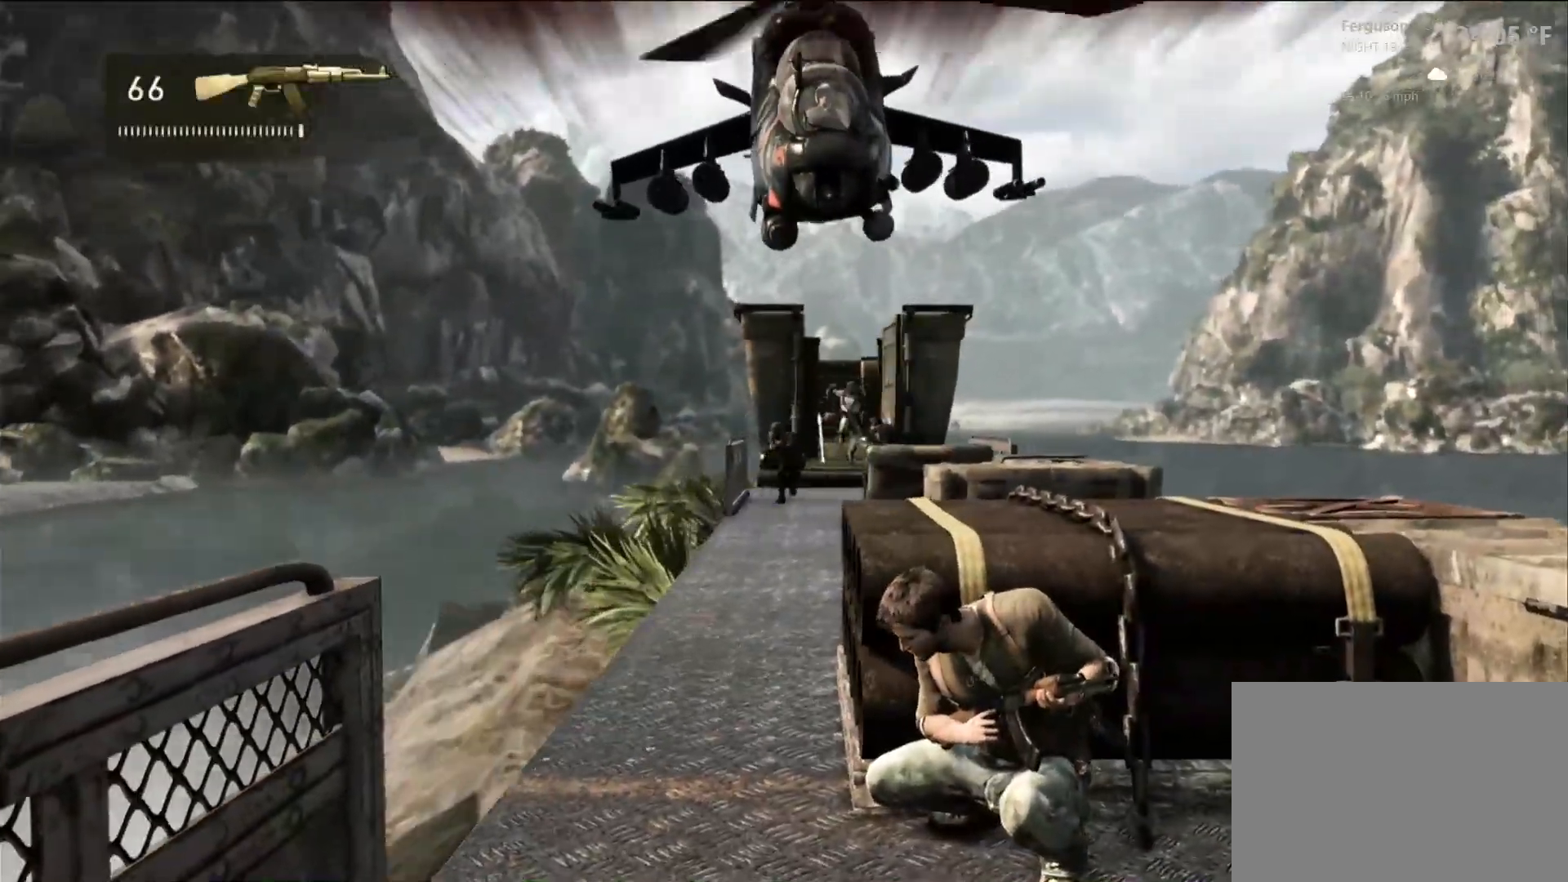
{"dt_ms": 500, "buttons": ["R2"], "left_stick": "center", "right_stick": "center", "events": []}
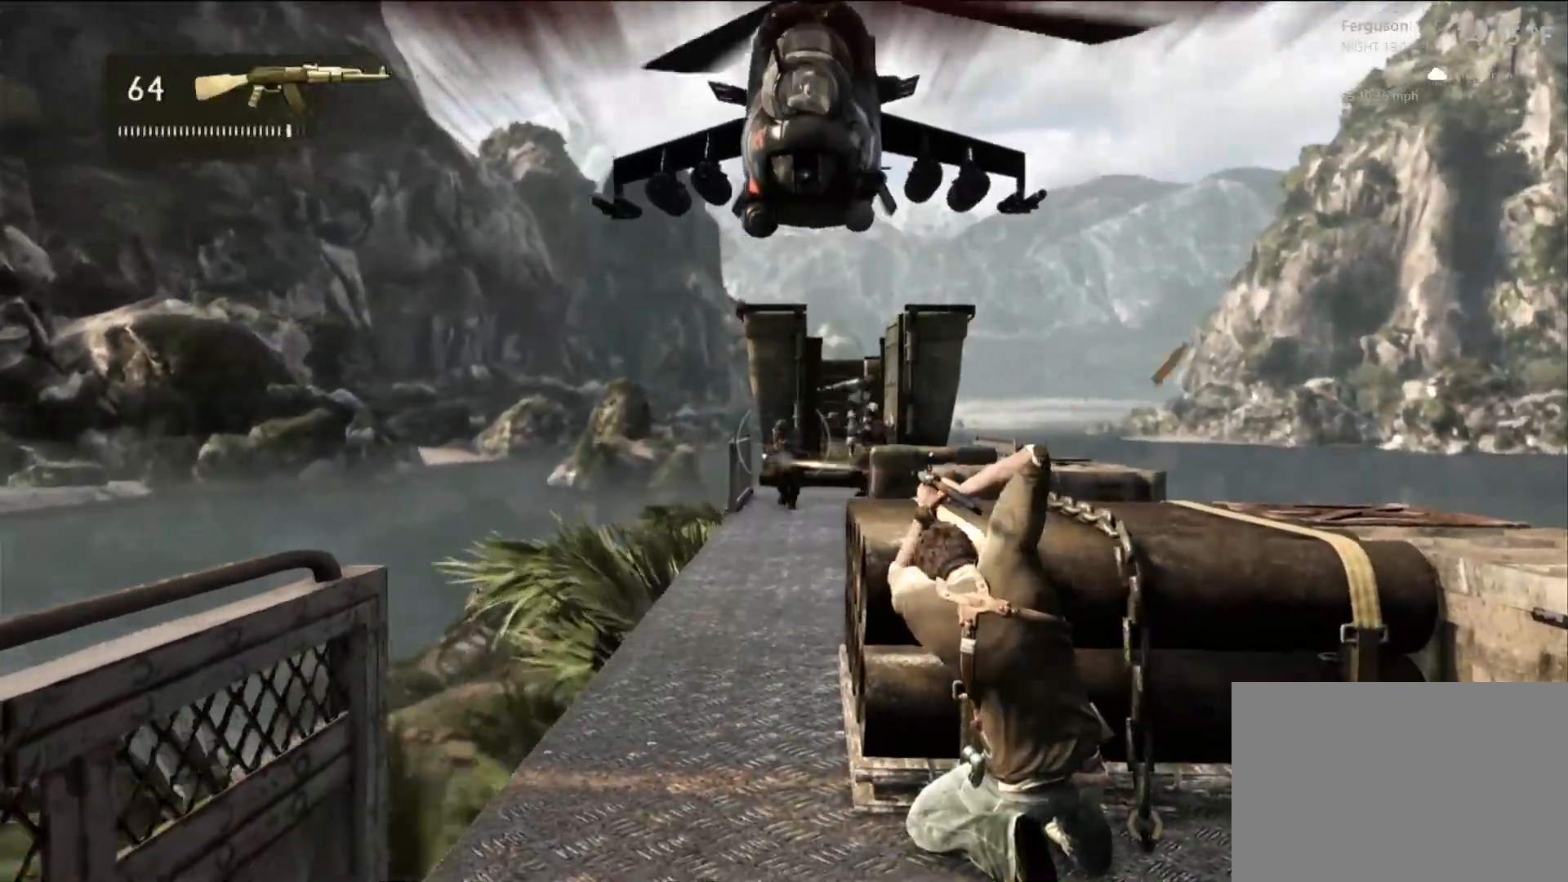
{"dt_ms": 500, "buttons": ["R2"], "left_stick": "center", "right_stick": "center", "events": [[100, "right_stick", "down-right"], [267, "right_stick", "center"]]}
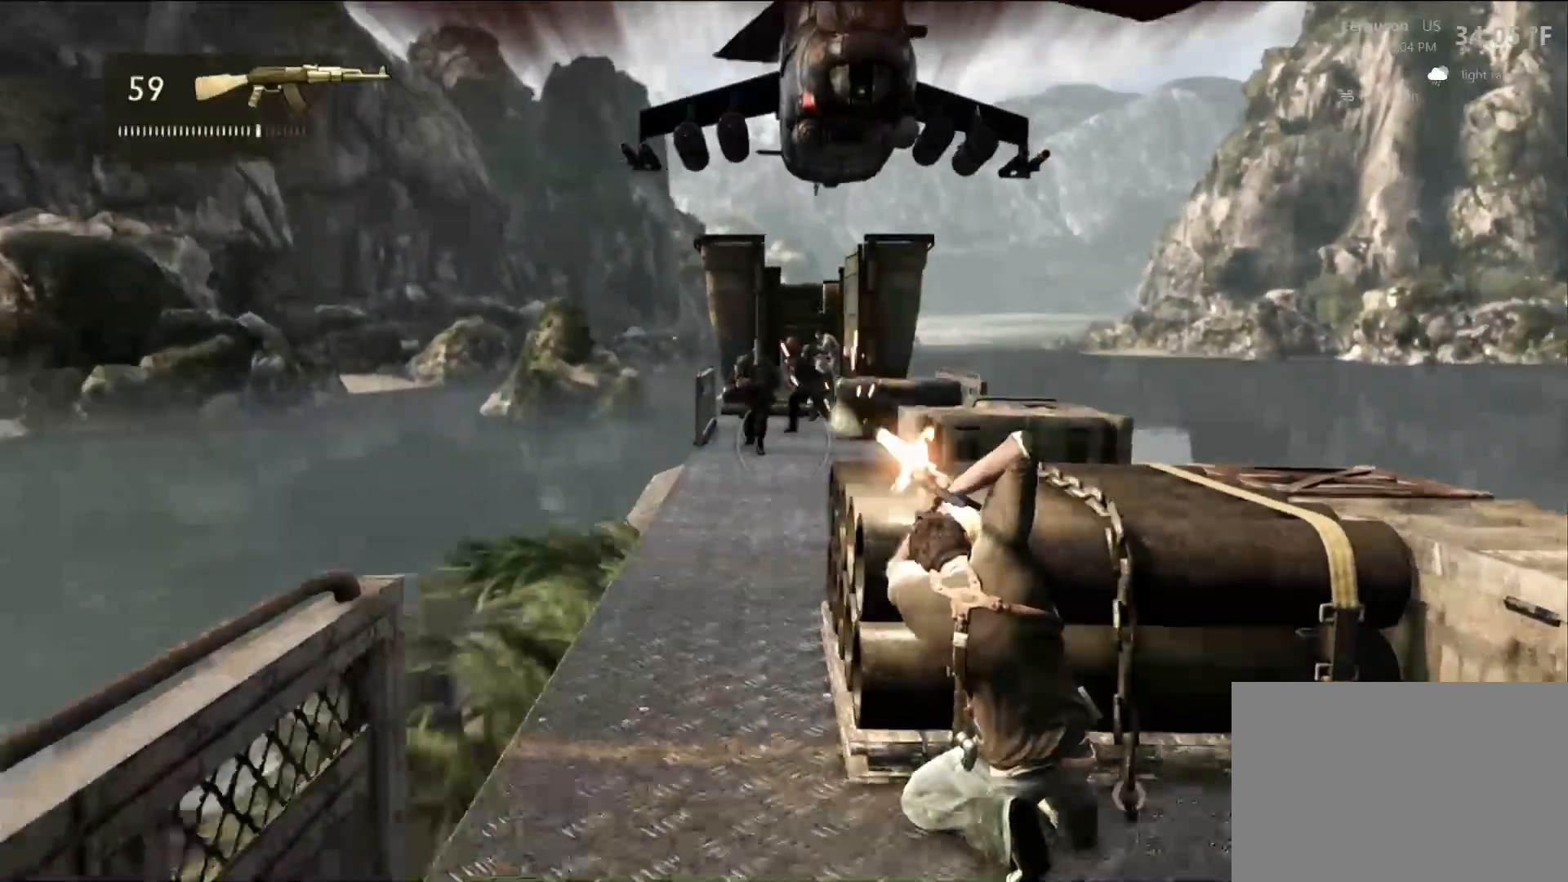
{"dt_ms": 500, "buttons": ["R2"], "left_stick": "center", "right_stick": "center", "events": []}
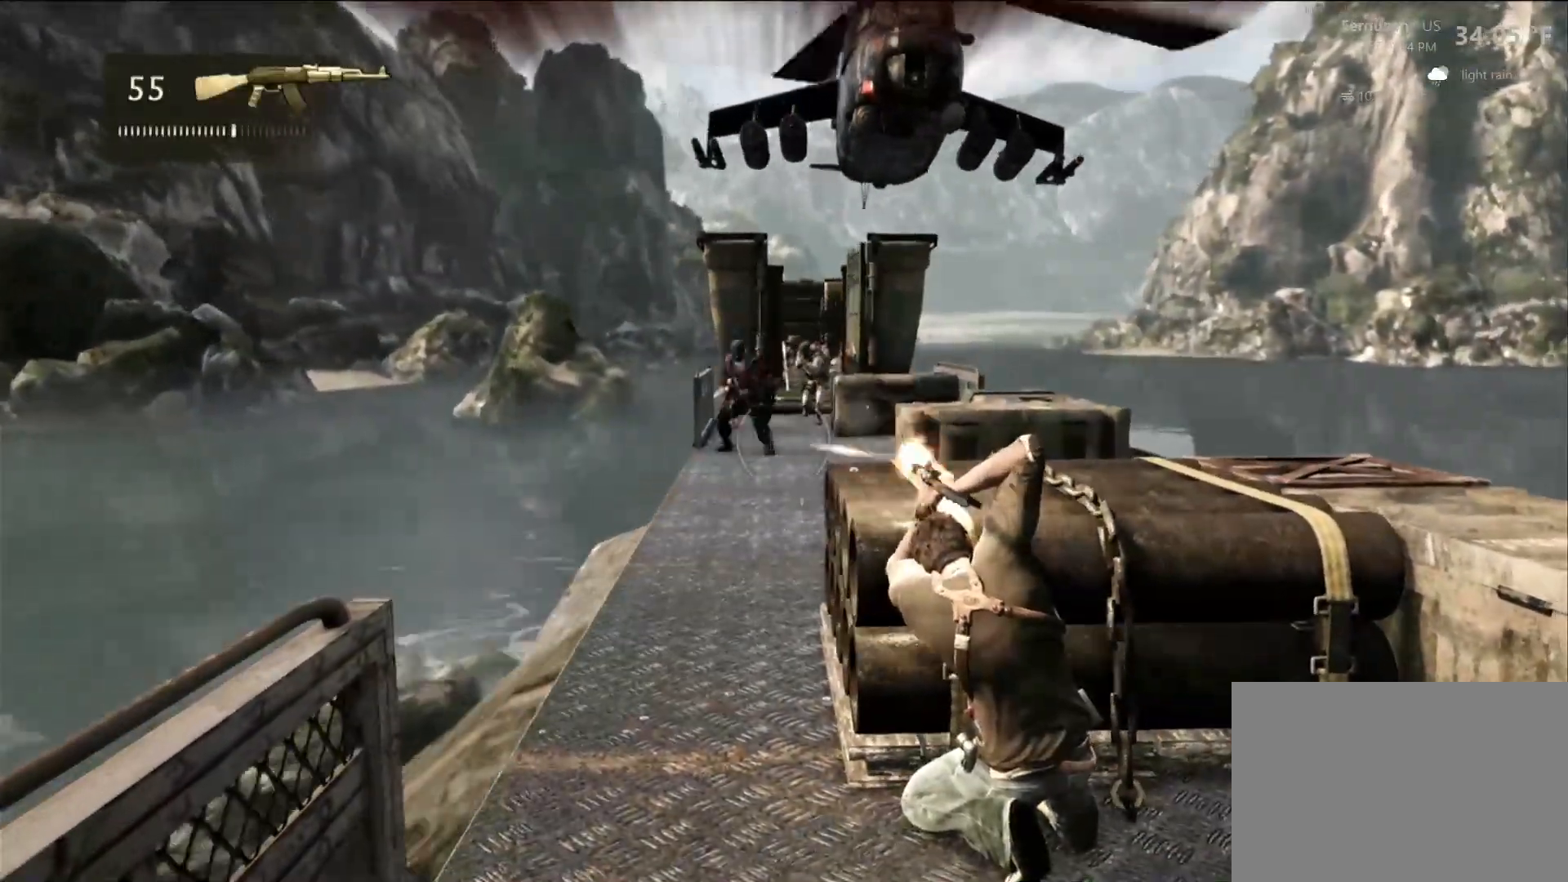
{"dt_ms": 500, "buttons": ["R2"], "left_stick": "center", "right_stick": "center", "events": [[383, "right_stick", "right"], [433, "right_stick", "center"]]}
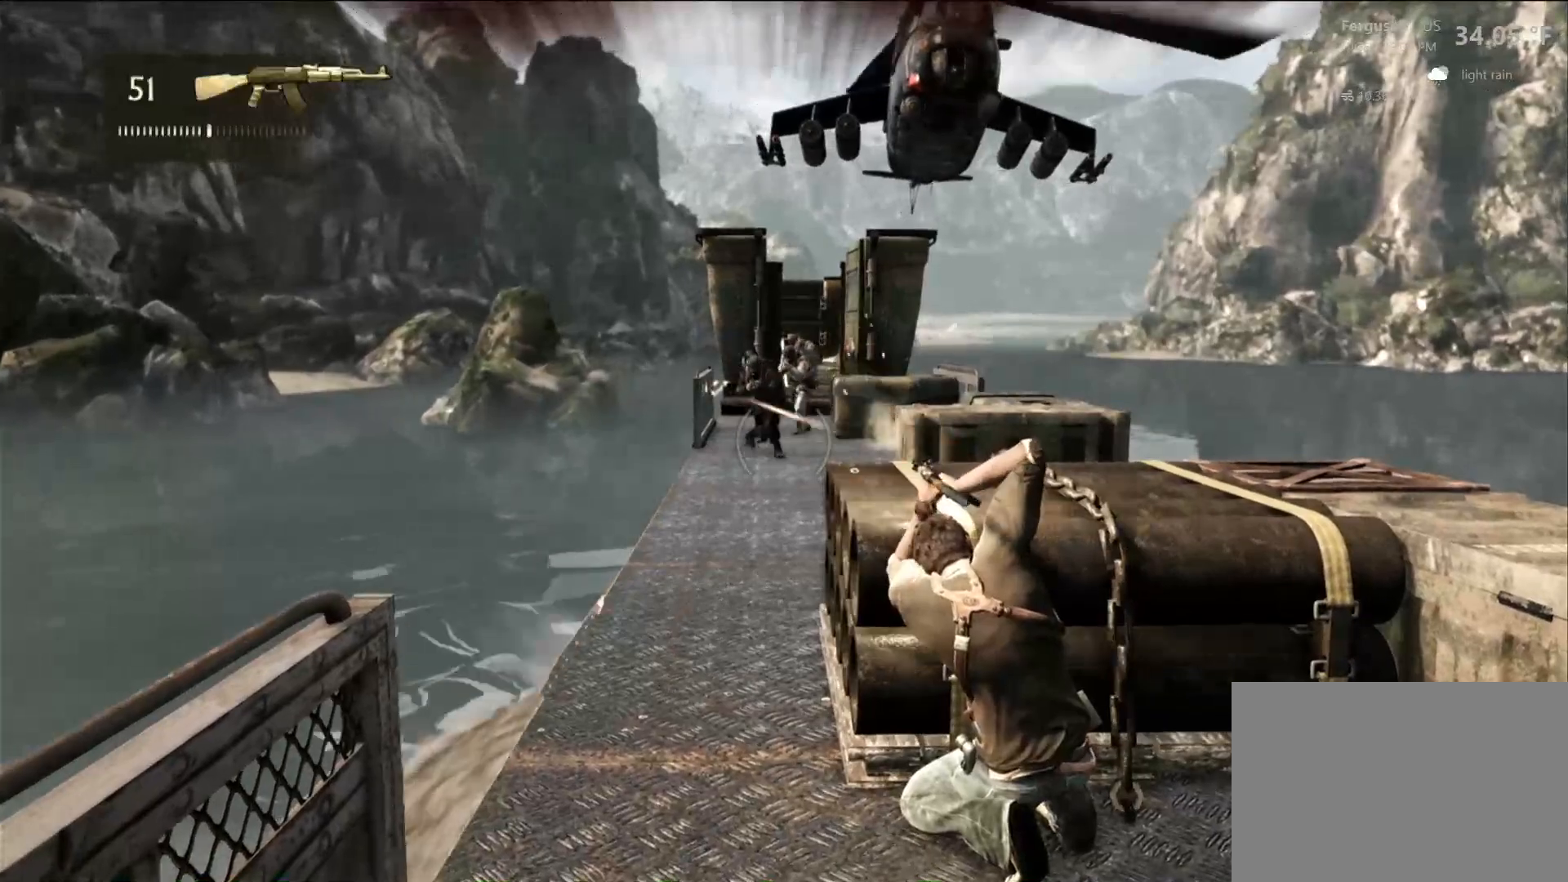
{"dt_ms": 500, "buttons": ["R2"], "left_stick": "center", "right_stick": "center", "events": [[183, "R2", "up"], [333, "R2", "down"]]}
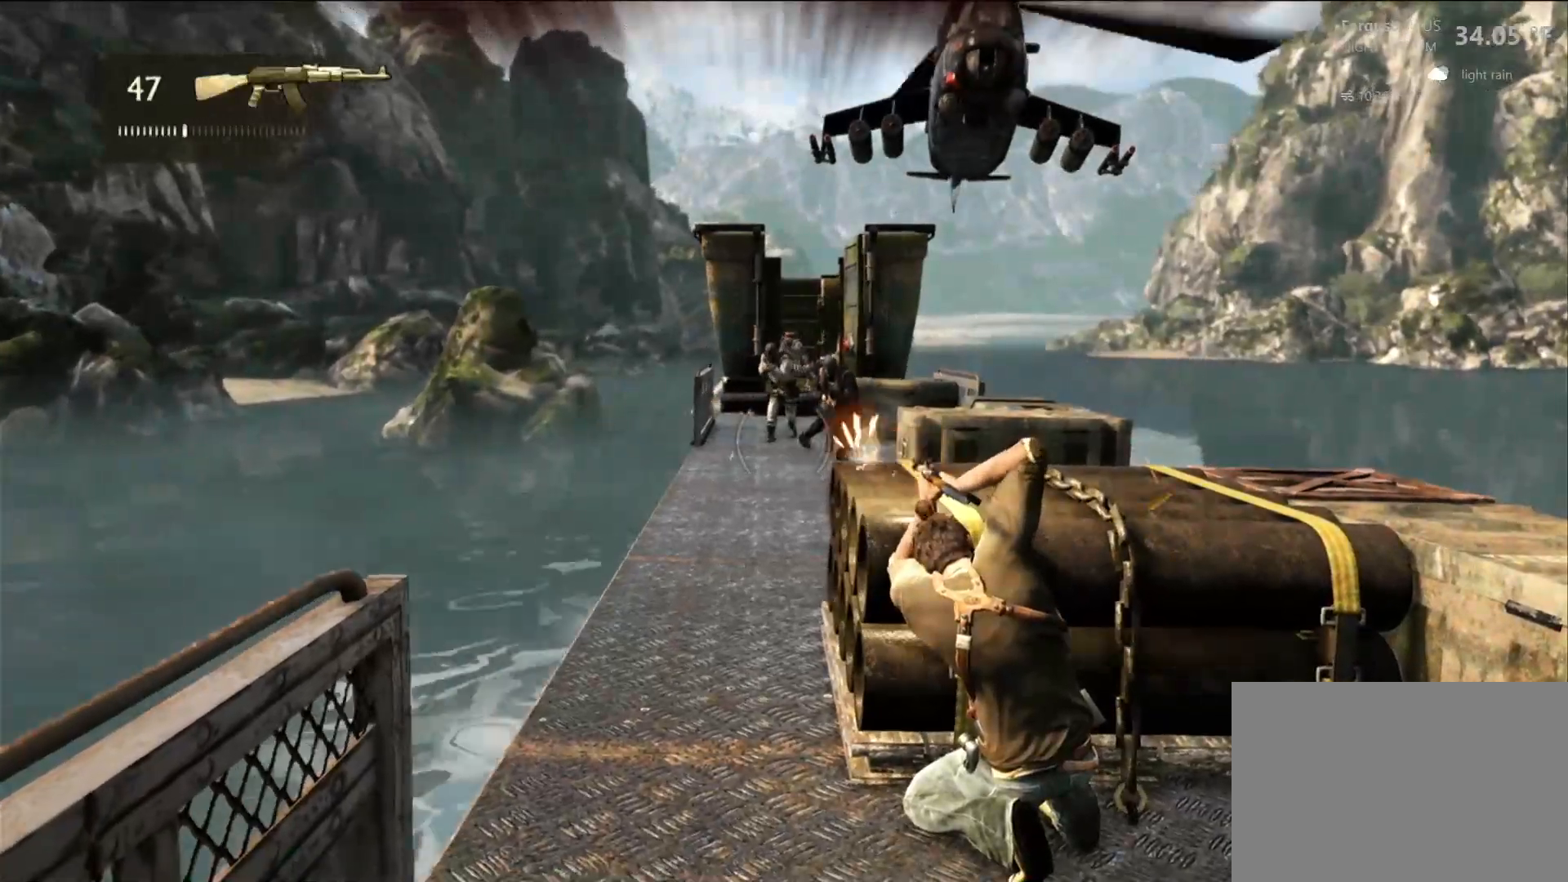
{"dt_ms": 500, "buttons": ["R2"], "left_stick": "center", "right_stick": "left", "events": [[17, "right_stick", "right"], [167, "right_stick", "center"], [283, "R2", "up"], [400, "R2", "down"], [483, "right_stick", "left"]]}